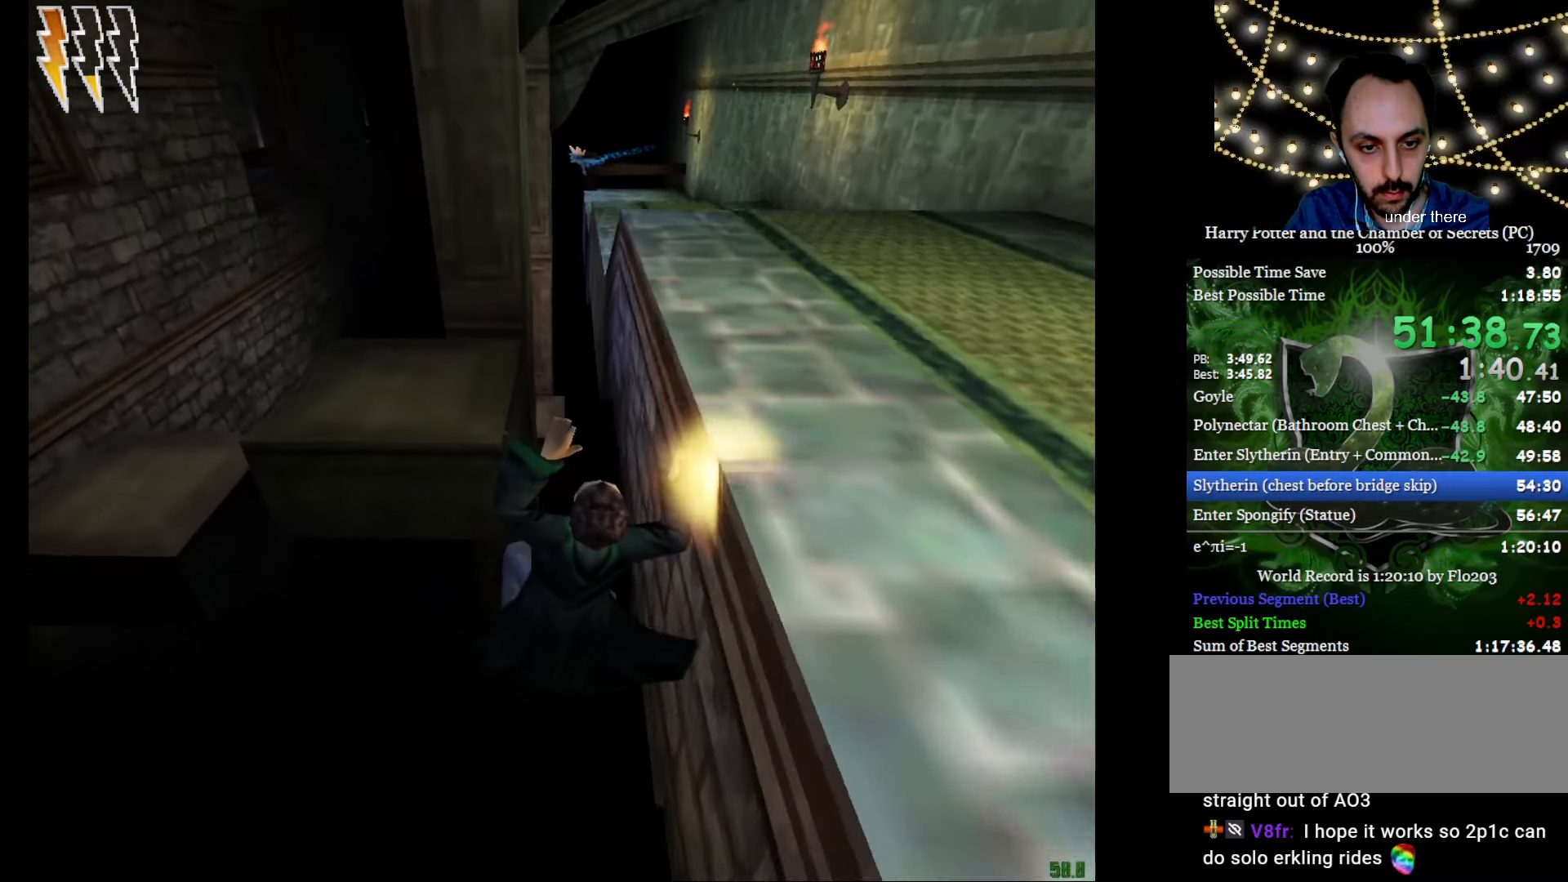
Gameplay with keyboard and mouse; each line is a JSON object with the keys and mouse buttons held at the frame after it. "events" lists presses ("down") and releases ("up") of "a", "c", "d", "down", "e", "escape", "f", "f1", "g", "left", "right", "s", "t", "tab", "up", "w", "mouse_left" and "mouse_right" between this image and that frame as [ms after this image, input, new state], when the widget could be followed in between. "mouse_left", "mouse_right" = the "left", "right" buttons of the "mouse" list. No other keys are recorded. Mouse movement is not recorded.
{"keys": ["f", "g"], "mouse": ["right"], "events": []}
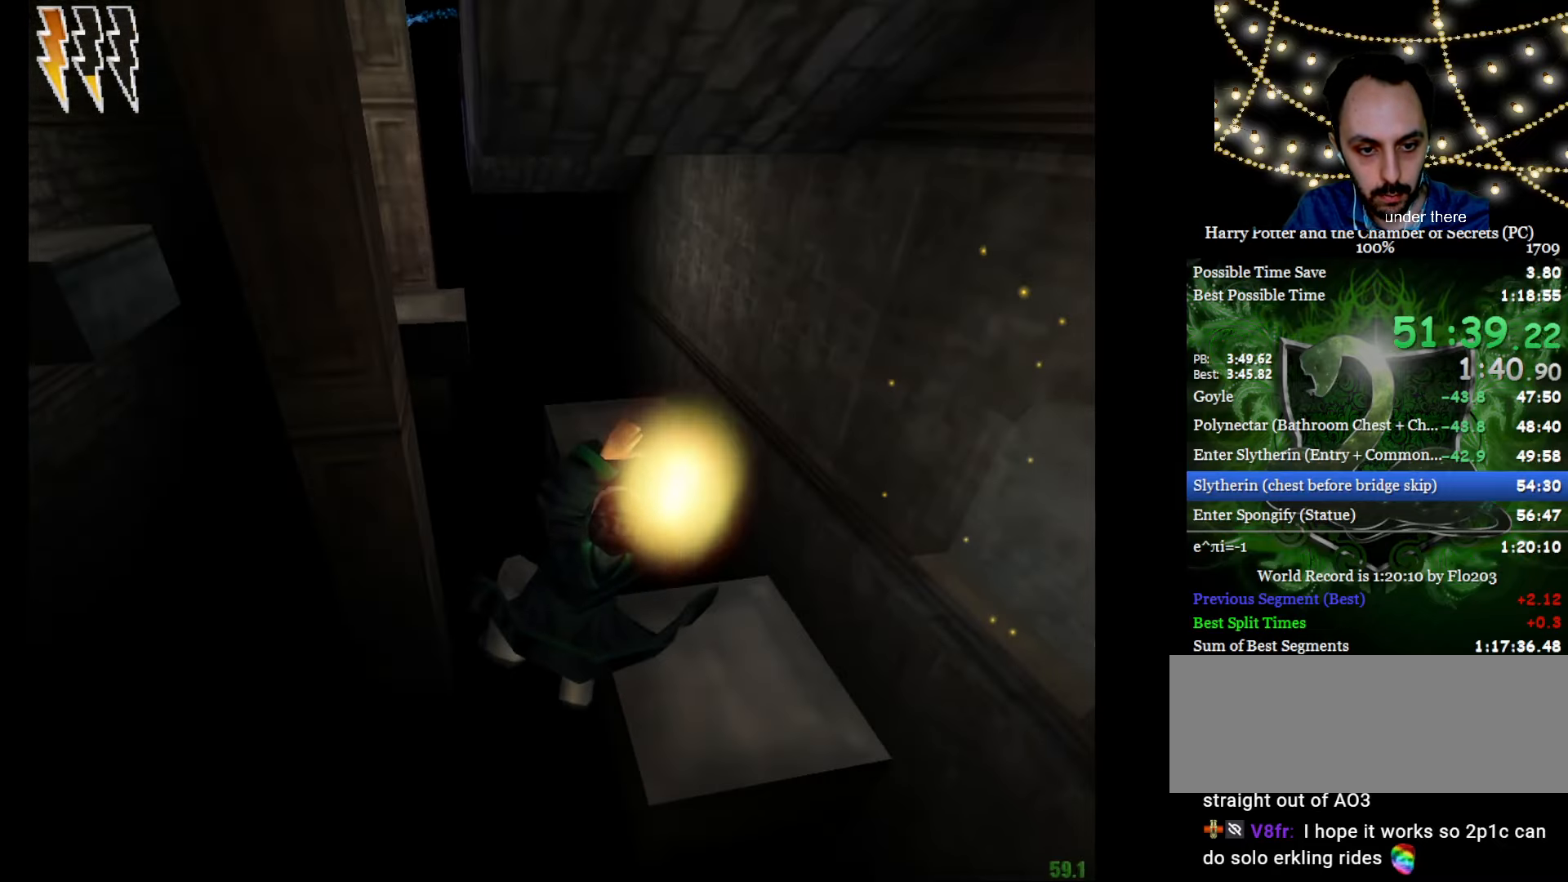
{"keys": ["e", "w"], "mouse": ["right"], "events": [[133, "e", "down"], [133, "mouse_left", "down"], [133, "w", "down"], [167, "mouse_left", "up"], [267, "mouse_left", "down"], [367, "mouse_left", "up"], [400, "mouse_left", "down"], [450, "f", "up"], [450, "g", "up"], [500, "mouse_left", "up"]]}
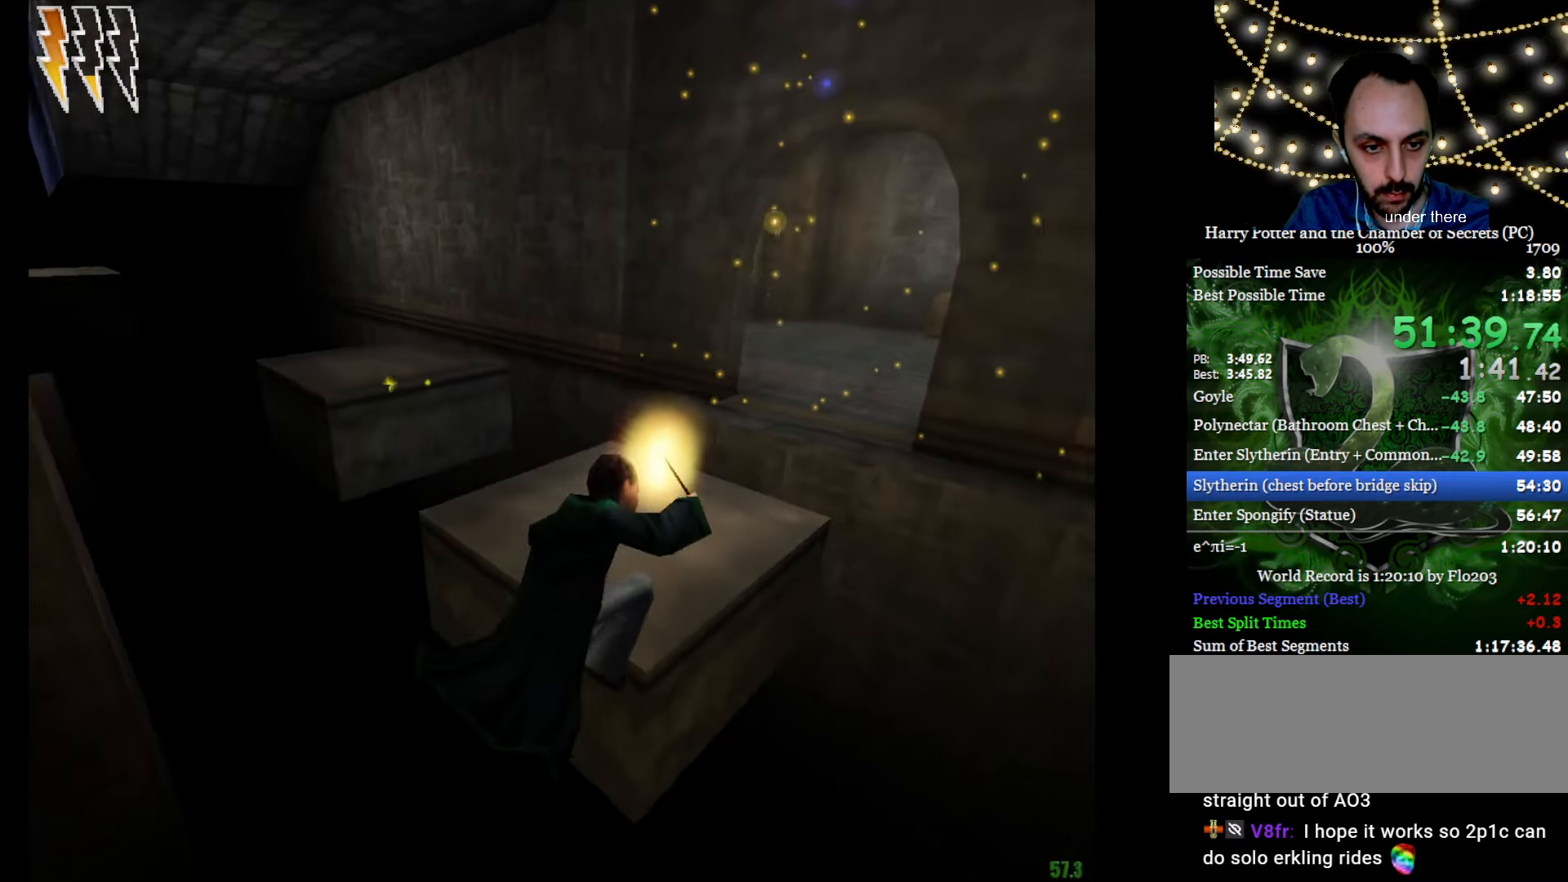
{"keys": ["a", "e", "w"], "mouse": ["right"], "events": [[234, "a", "down"], [384, "mouse_left", "down"], [467, "mouse_left", "up"]]}
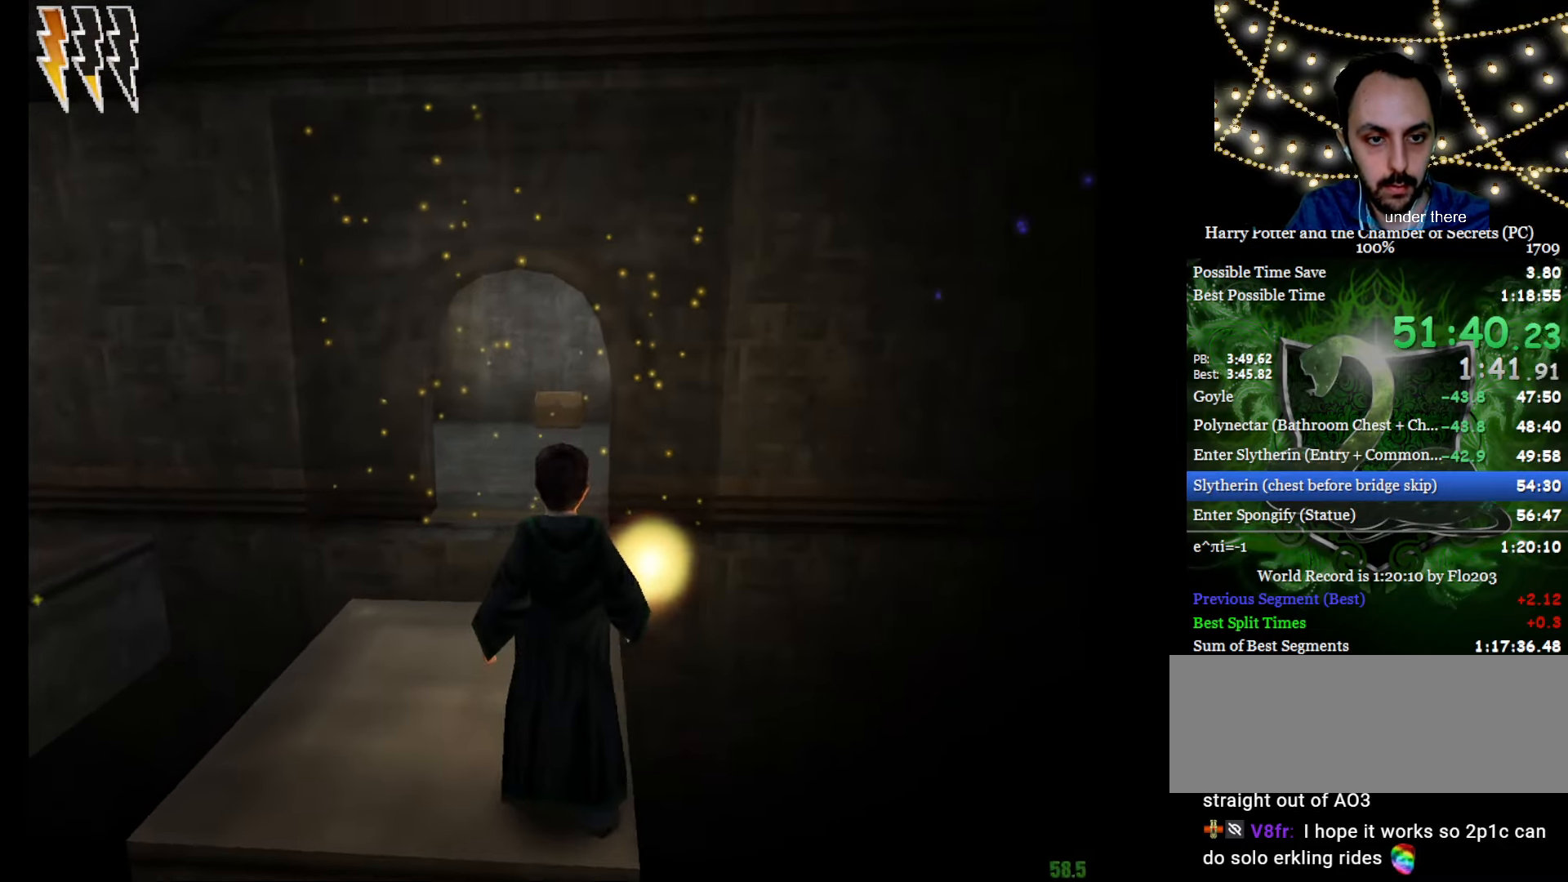
{"keys": ["e", "w"], "mouse": ["left", "right"], "events": [[16, "mouse_left", "down"], [116, "mouse_left", "up"], [200, "mouse_left", "down"], [300, "a", "up"], [300, "mouse_left", "up"], [350, "mouse_left", "down"], [433, "mouse_left", "up"], [483, "mouse_left", "down"]]}
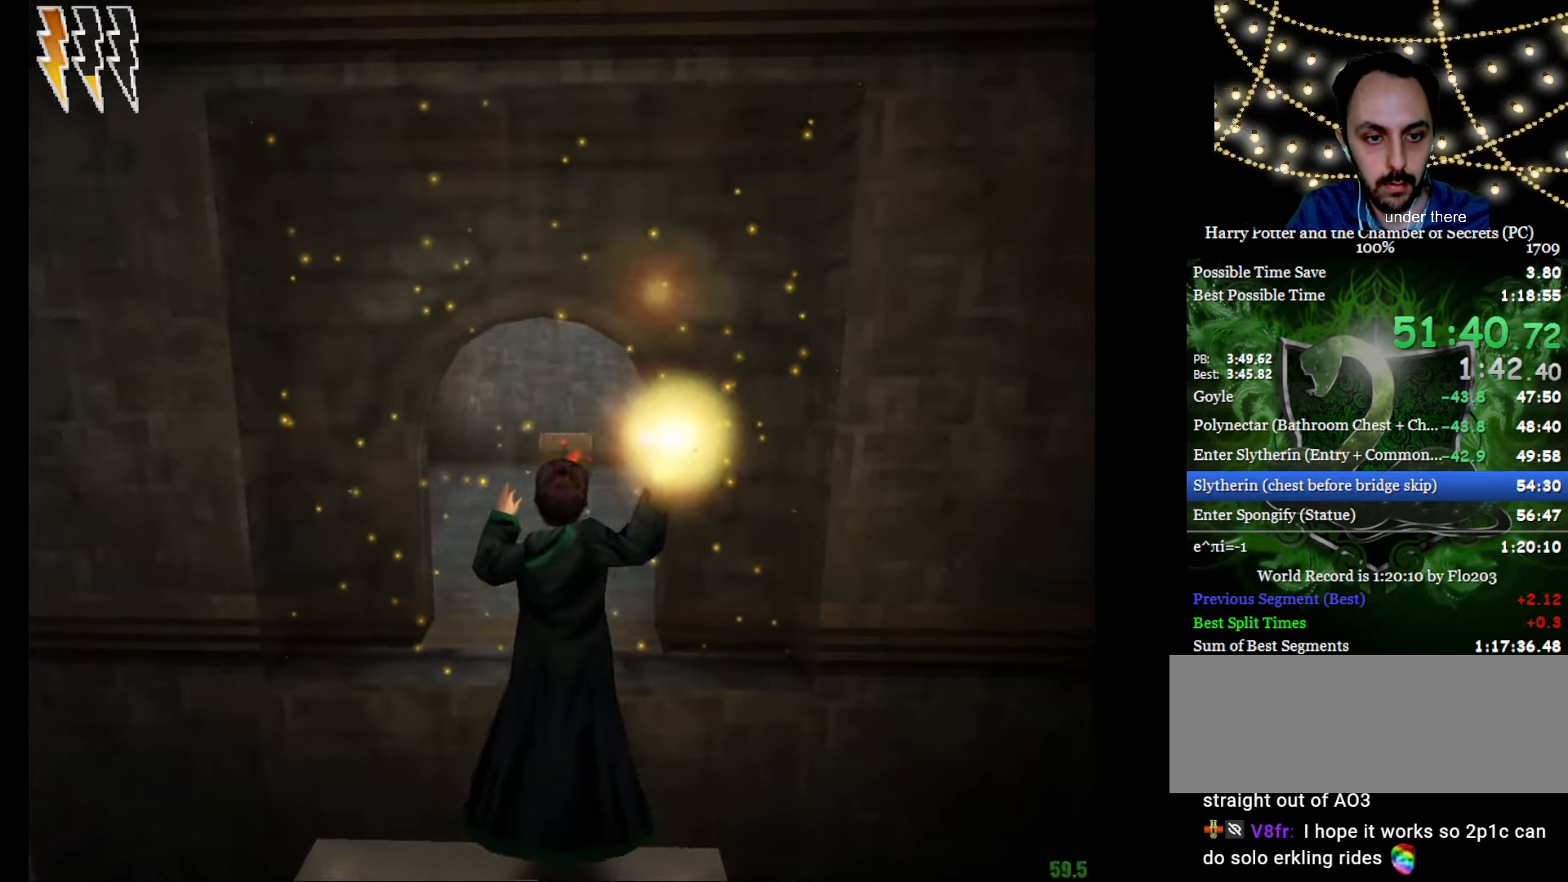
{"keys": ["e", "w"], "mouse": [], "events": [[84, "mouse_left", "up"], [167, "mouse_left", "down"], [267, "mouse_left", "up"], [317, "mouse_left", "down"], [401, "mouse_left", "up"], [401, "mouse_right", "up"]]}
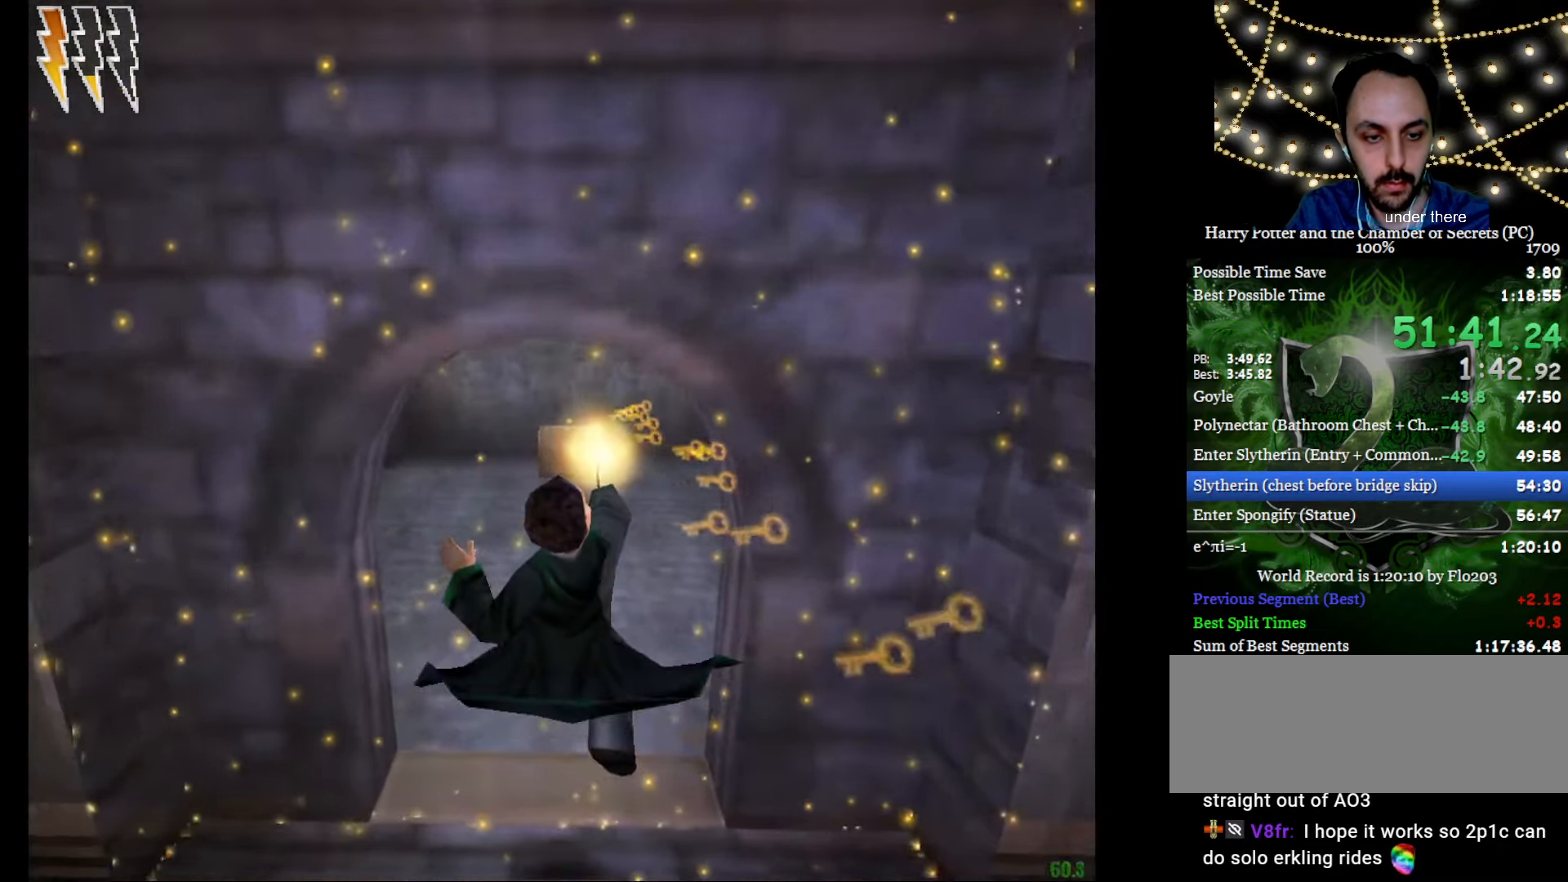
{"keys": ["e", "w"], "mouse": ["right"], "events": [[333, "mouse_right", "down"]]}
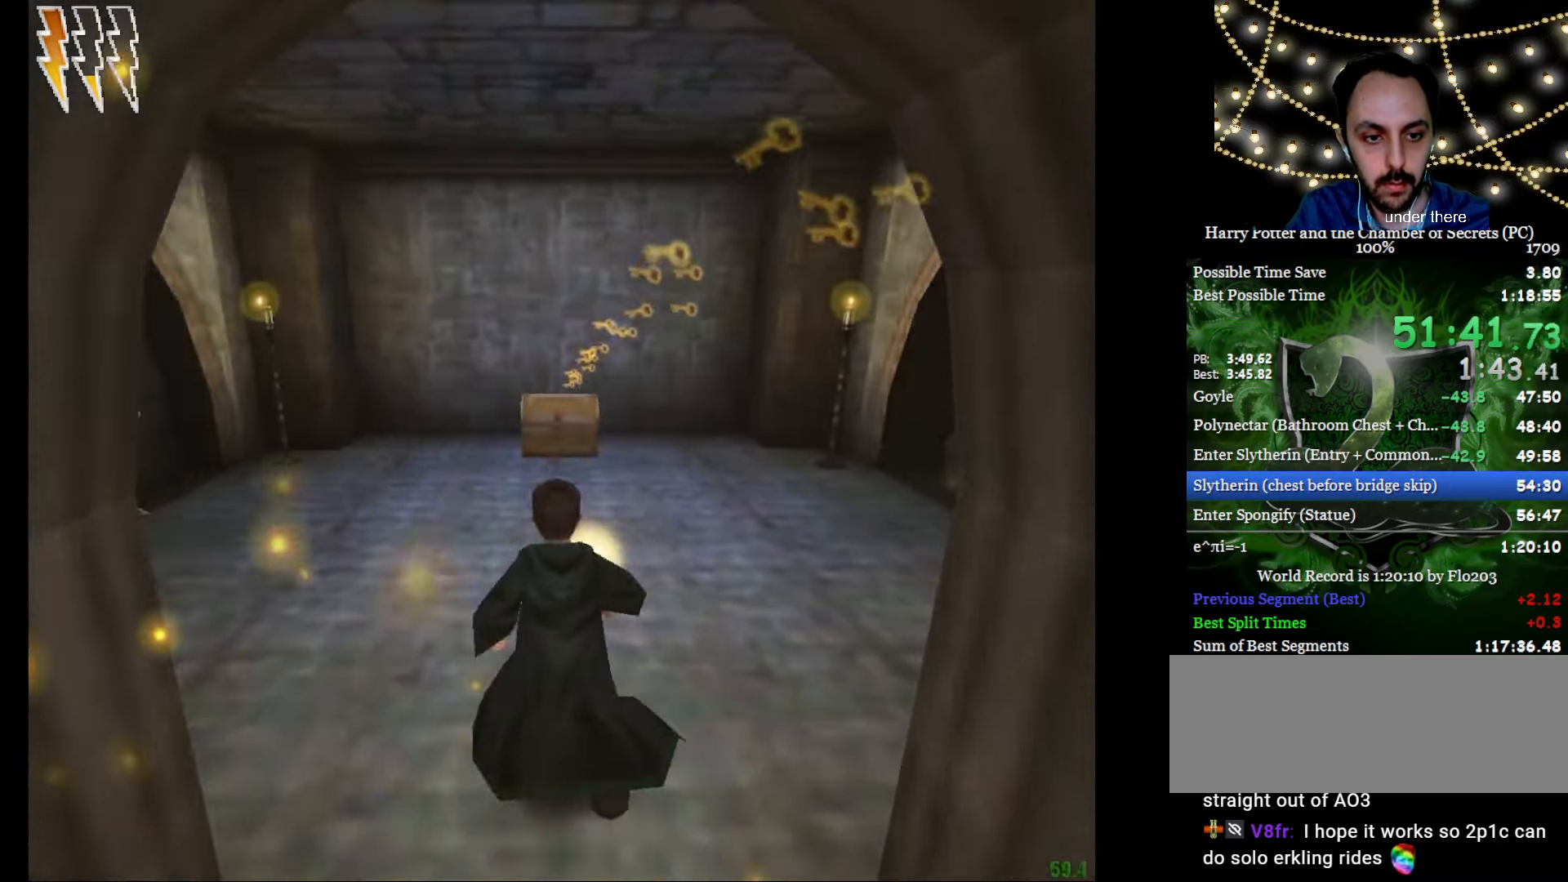
{"keys": ["e", "w"], "mouse": ["right"], "events": []}
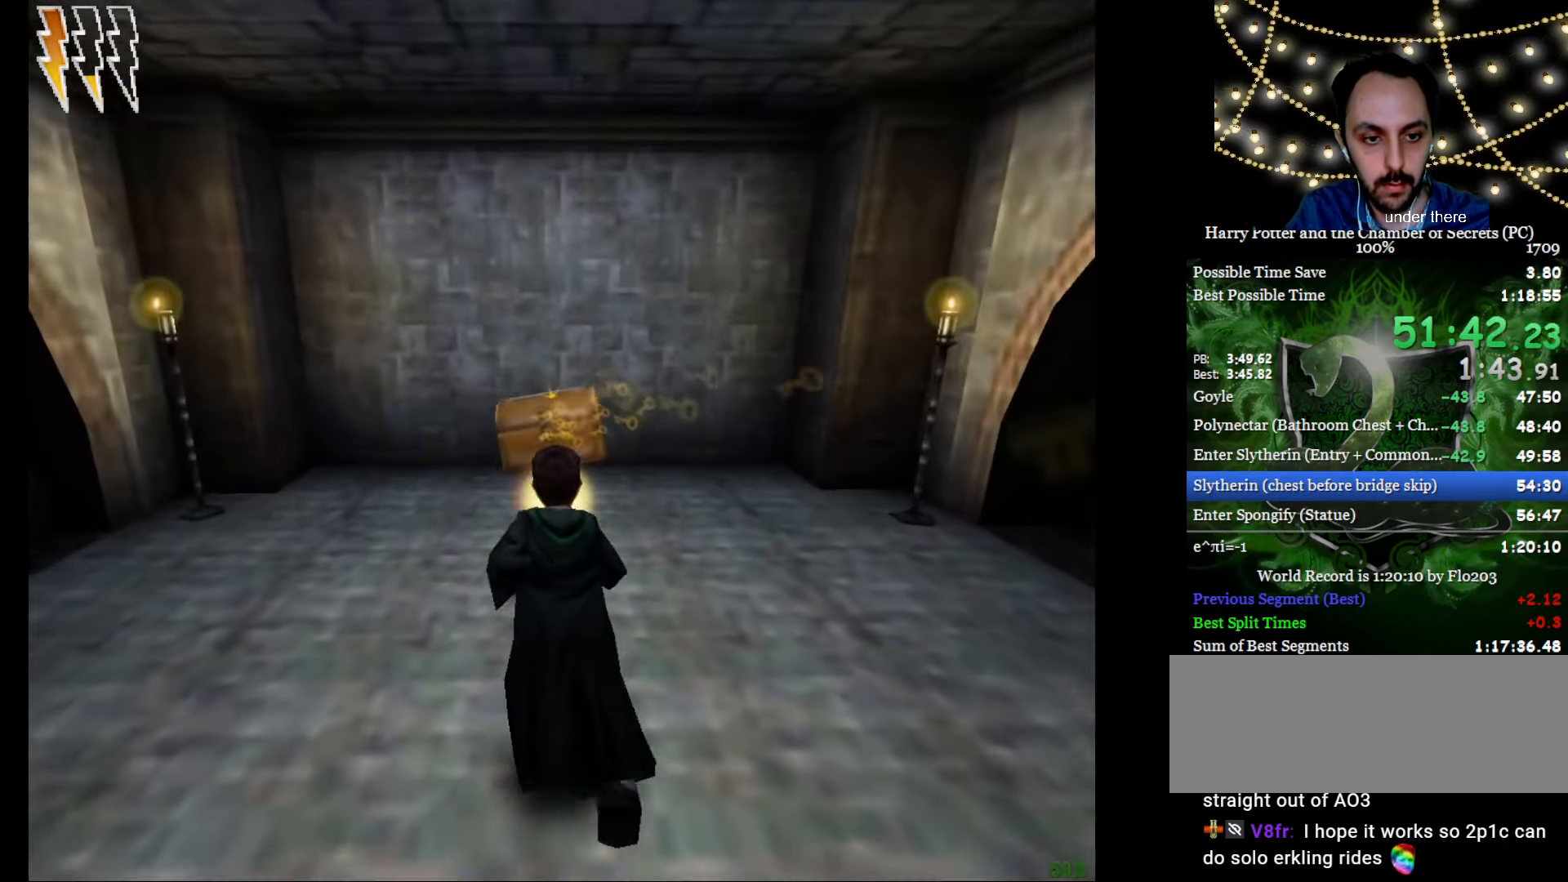
{"keys": [], "mouse": [], "events": [[266, "mouse_left", "down"], [366, "e", "up"], [366, "mouse_left", "up"], [366, "w", "up"], [400, "mouse_right", "up"]]}
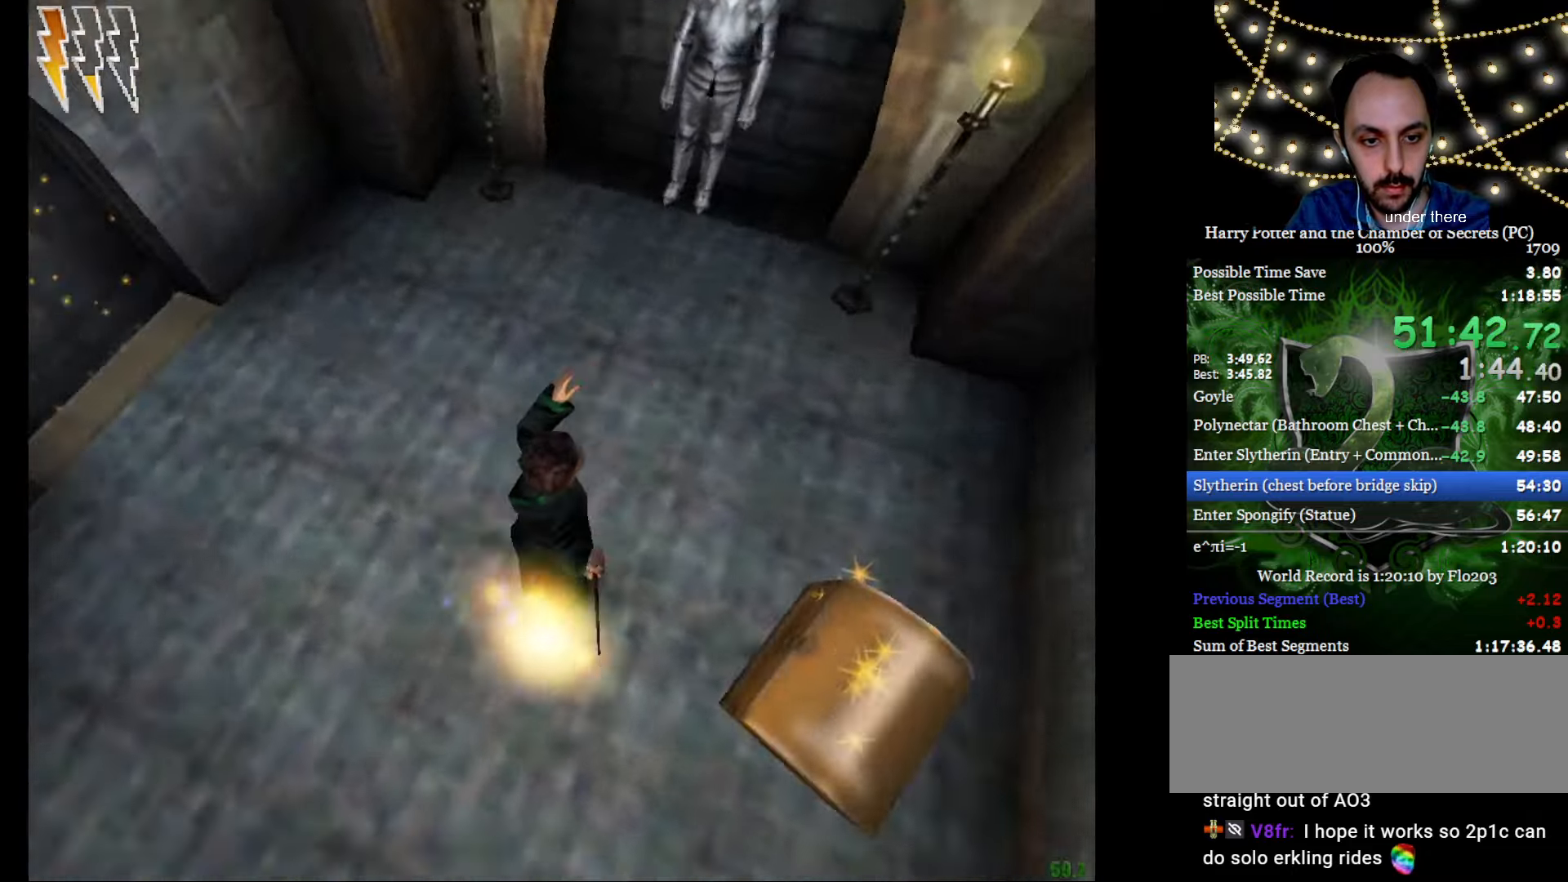
{"keys": [], "mouse": ["right"], "events": [[183, "d", "down"], [183, "f", "down"], [283, "mouse_right", "down"], [417, "f", "up"], [467, "d", "up"]]}
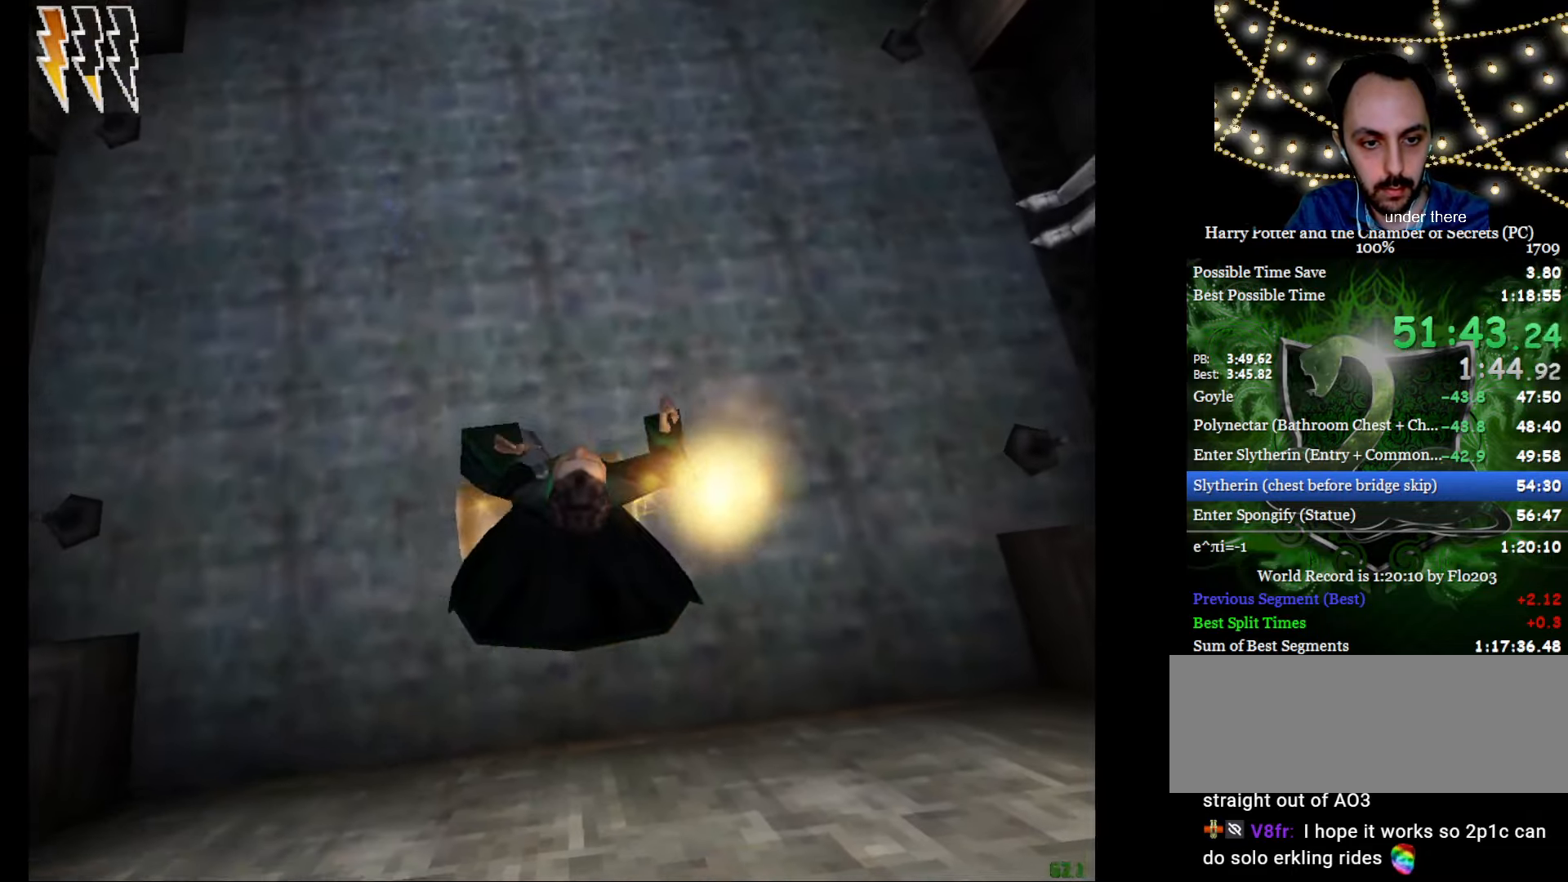
{"keys": [], "mouse": ["right"], "events": []}
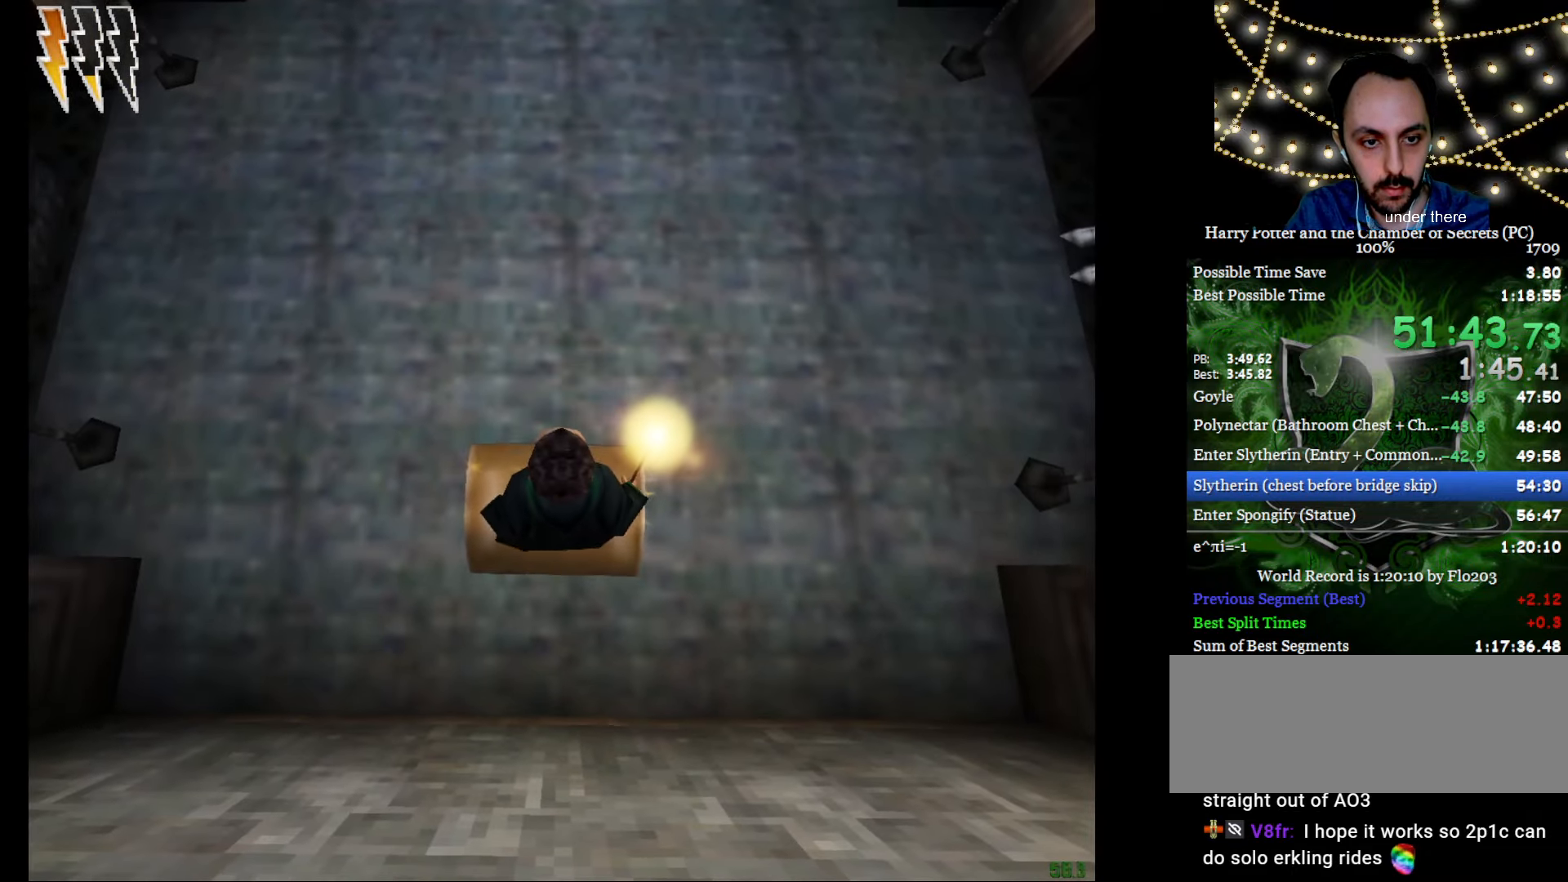
{"keys": ["e", "w"], "mouse": ["left", "right"], "events": [[167, "w", "down"], [217, "e", "down"], [367, "mouse_left", "down"], [450, "mouse_left", "up"], [500, "mouse_left", "down"]]}
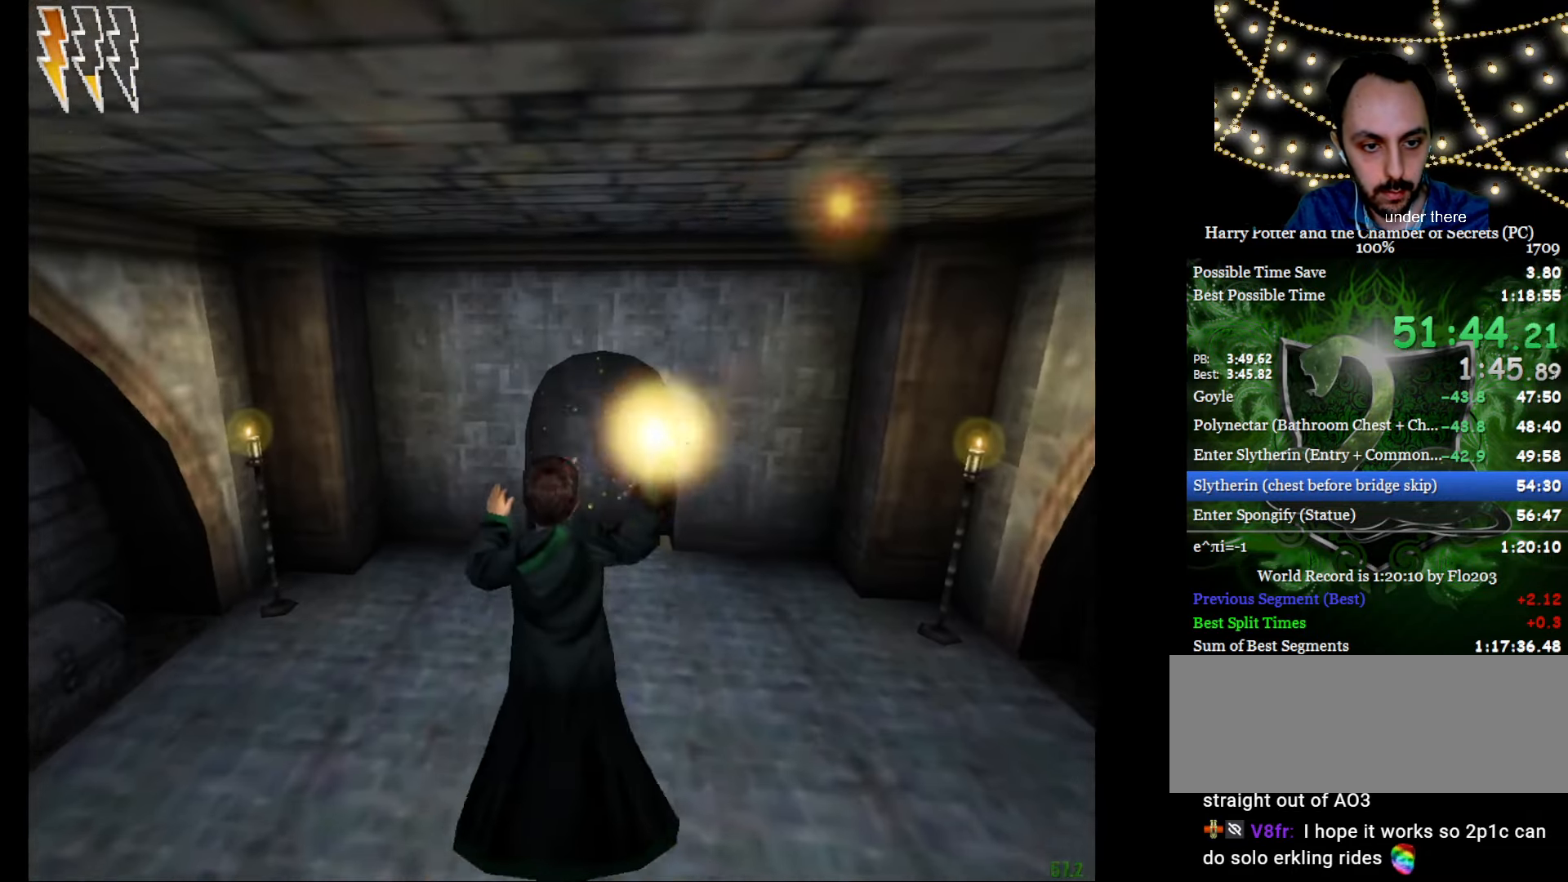
{"keys": ["e", "w"], "mouse": [], "events": [[150, "mouse_left", "up"], [184, "mouse_left", "down"], [284, "mouse_left", "up"], [334, "mouse_left", "down"], [417, "mouse_left", "up"], [467, "mouse_right", "up"]]}
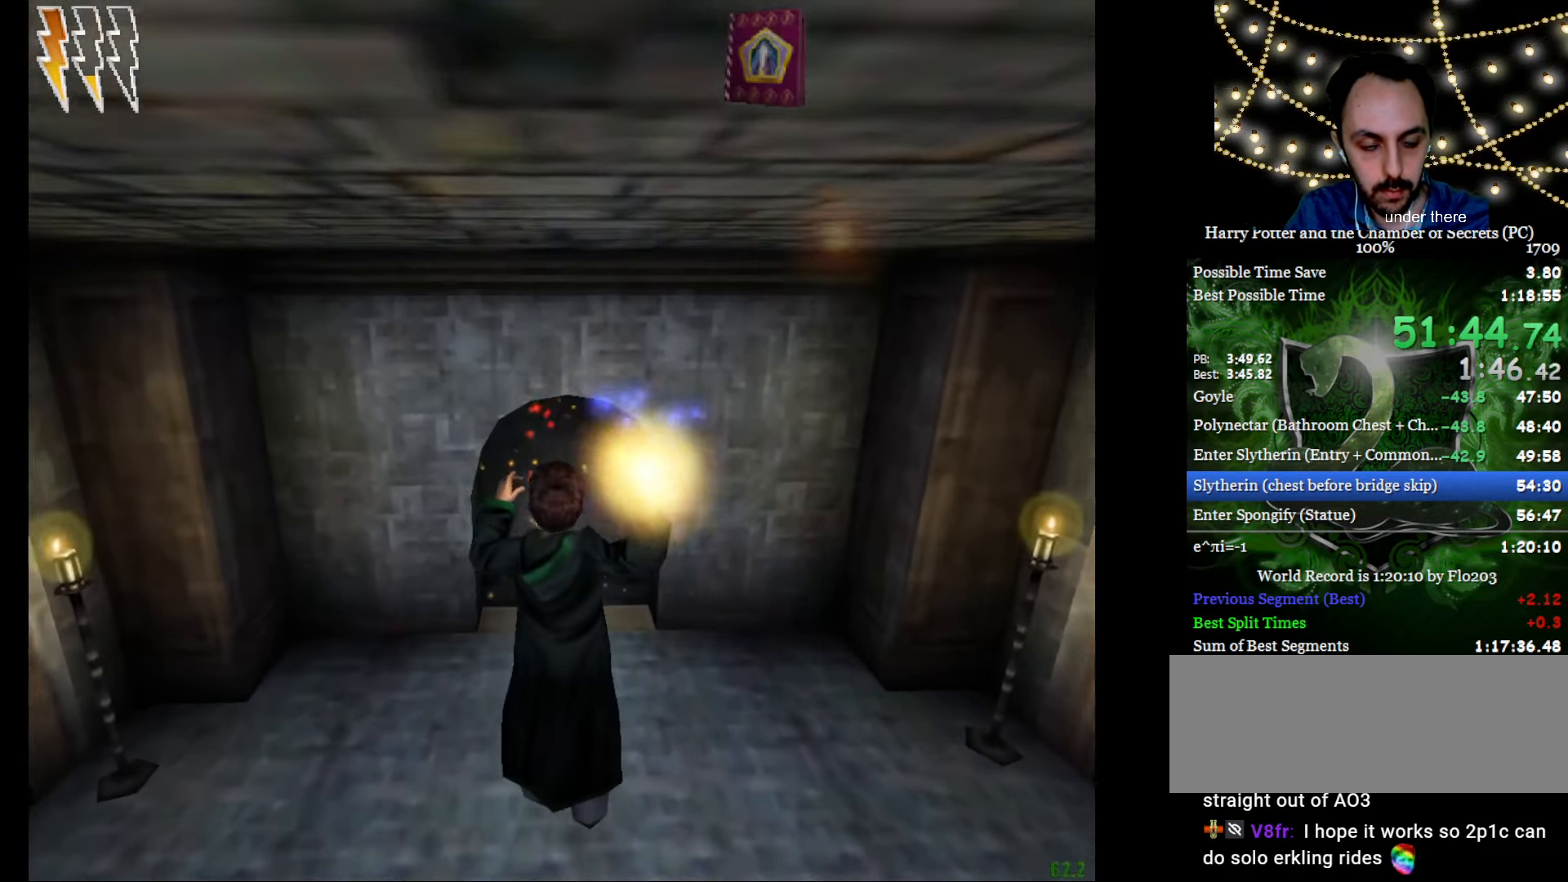
{"keys": ["e", "w"], "mouse": [], "events": [[300, "mouse_right", "down"], [483, "mouse_right", "up"]]}
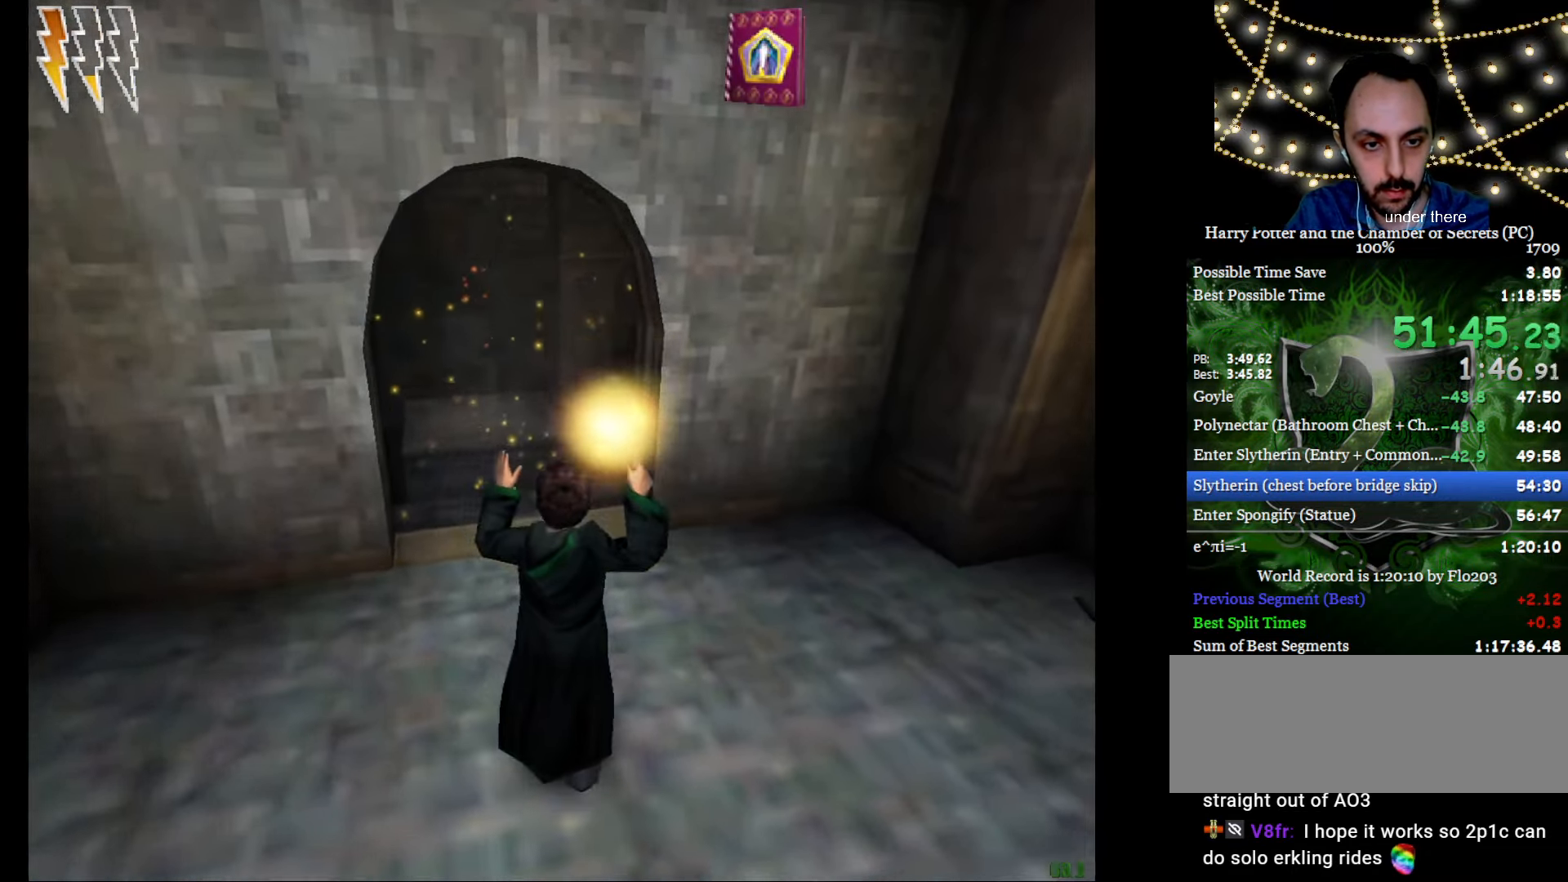
{"keys": ["a", "e", "w"], "mouse": [], "events": [[34, "a", "down"], [167, "a", "up"], [317, "a", "down"]]}
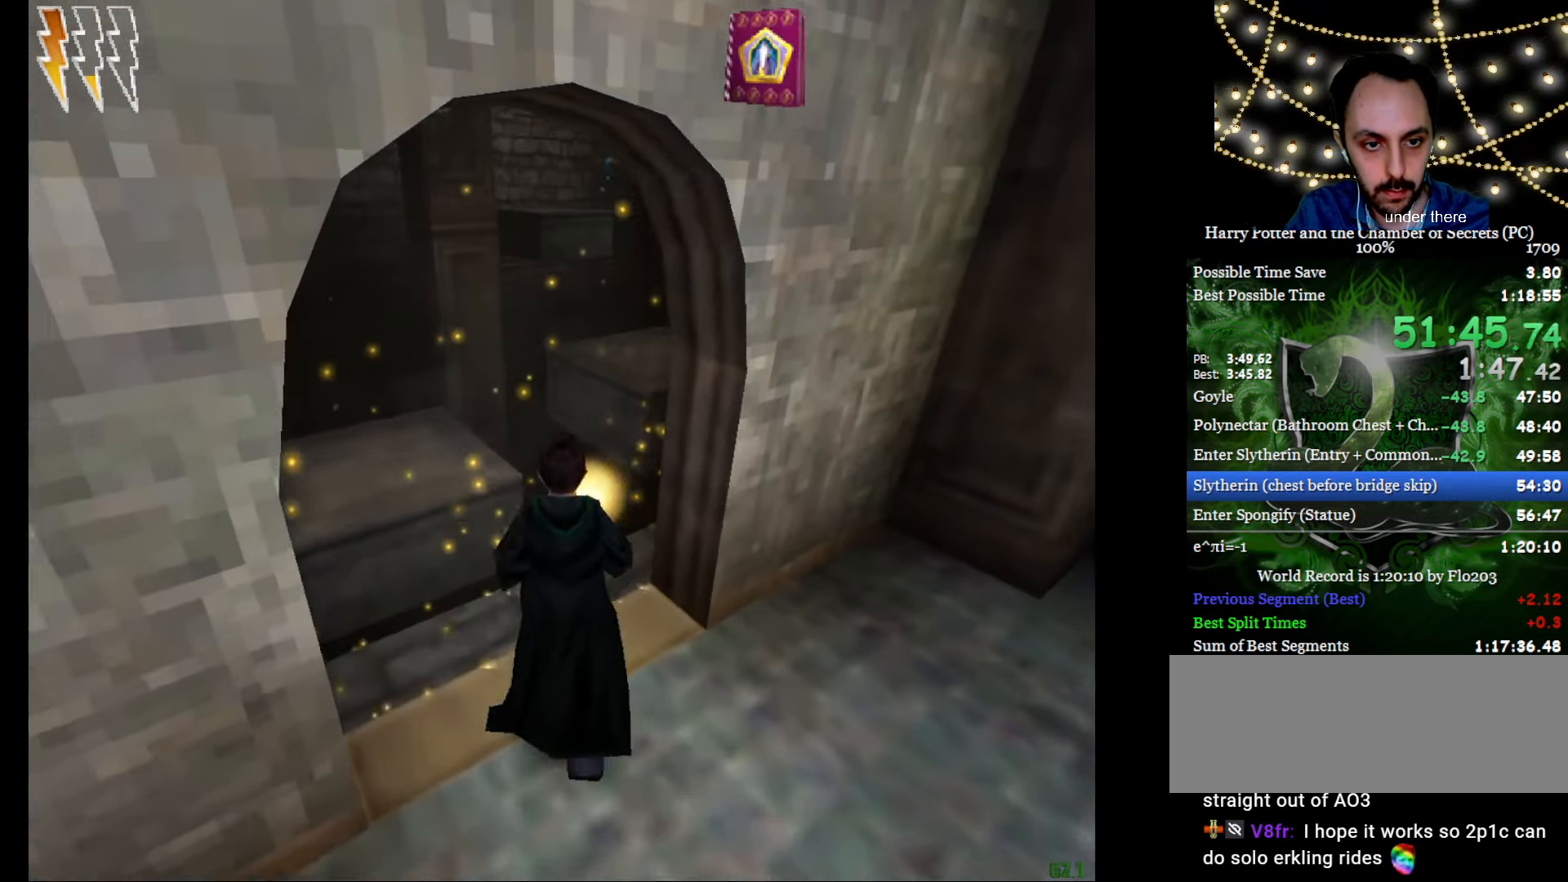
{"keys": ["e", "w"], "mouse": ["left"], "events": [[50, "a", "up"], [333, "mouse_left", "down"], [433, "mouse_left", "up"], [467, "mouse_left", "down"]]}
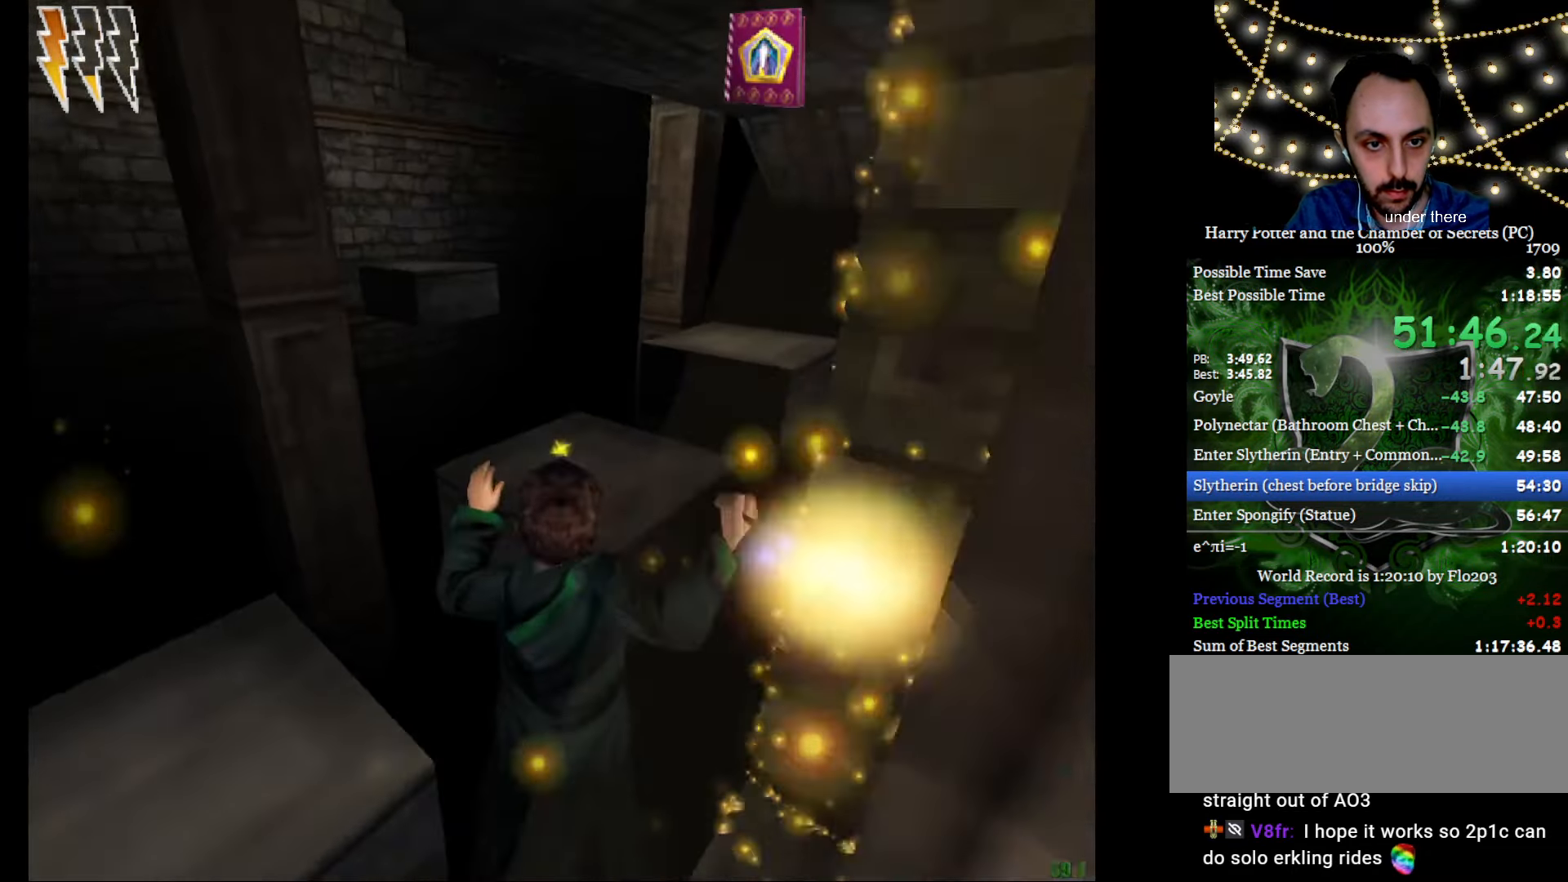
{"keys": ["a", "e", "w"], "mouse": [], "events": [[67, "mouse_left", "up"], [117, "f", "down"], [150, "mouse_left", "down"], [200, "f", "up"], [250, "mouse_left", "up"], [401, "a", "down"]]}
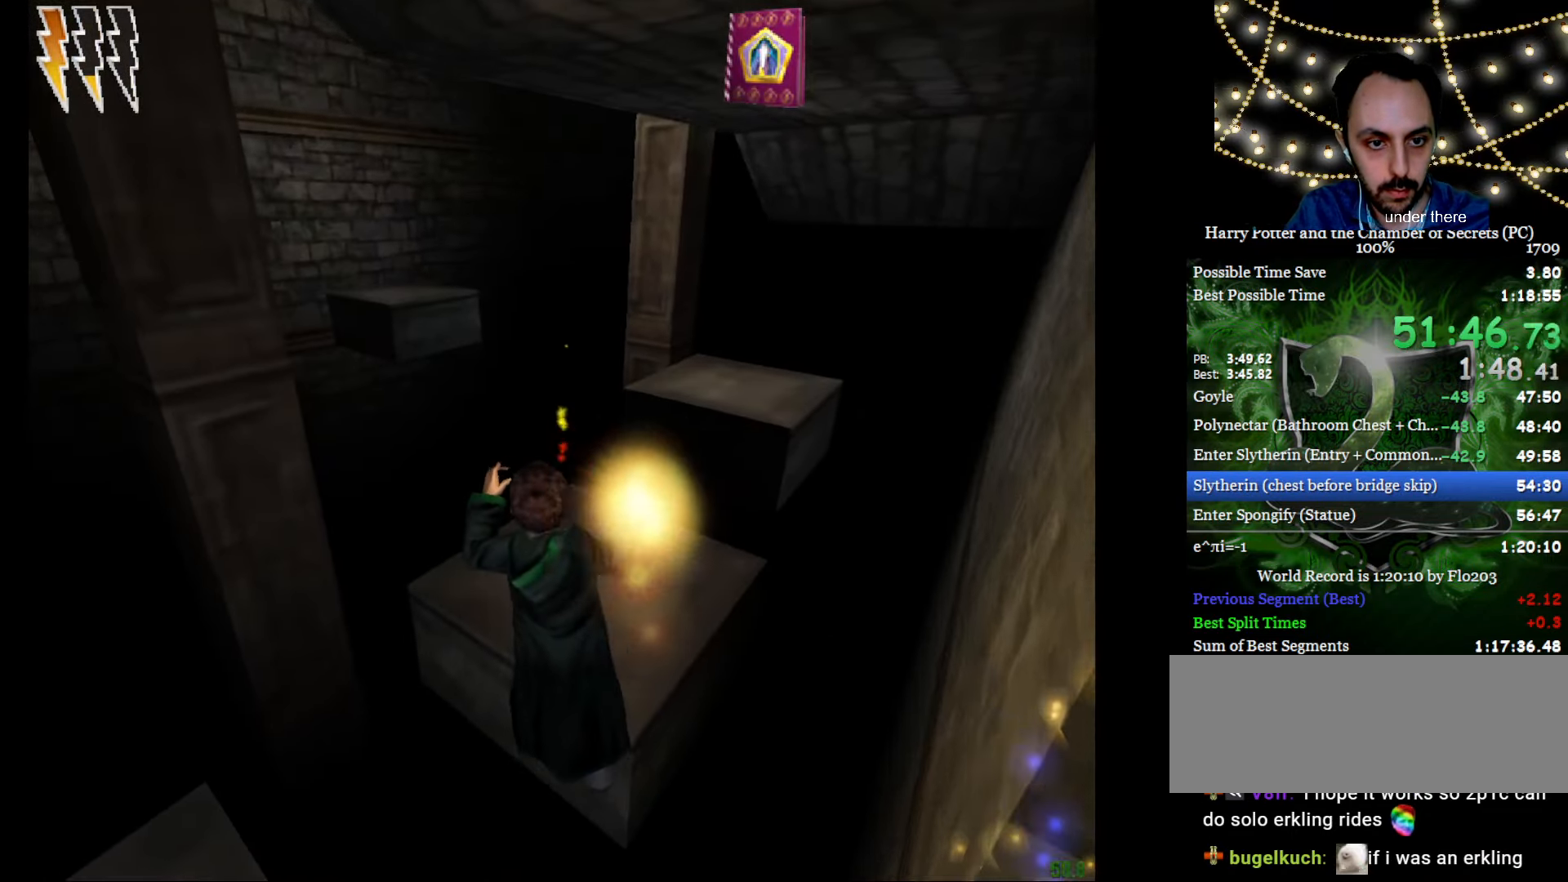
{"keys": ["e", "w"], "mouse": ["left"], "events": [[217, "a", "up"], [450, "mouse_left", "down"]]}
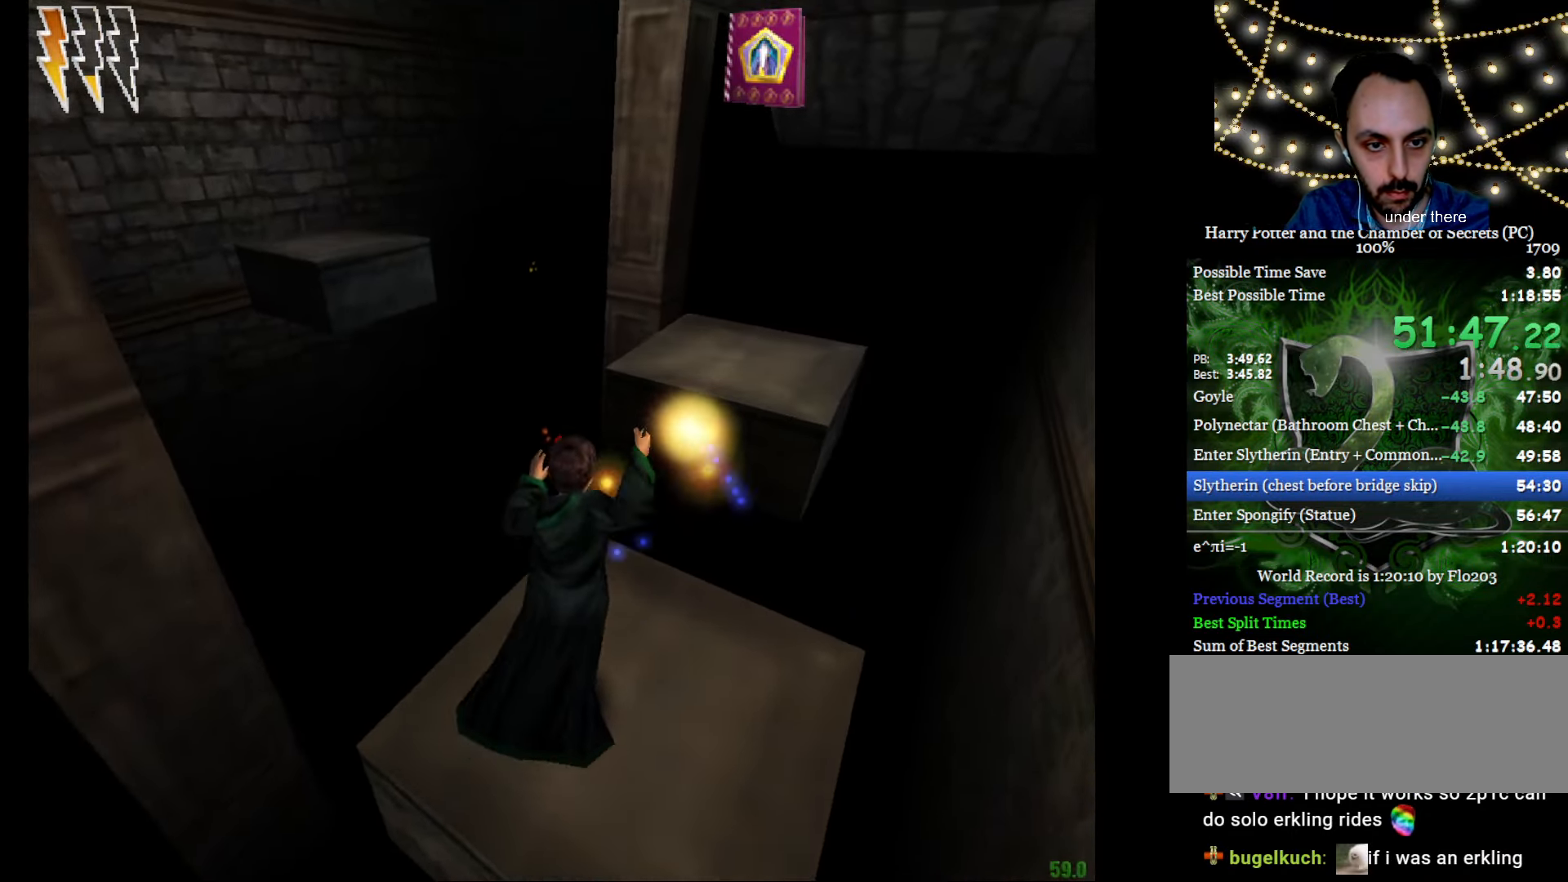
{"keys": [], "mouse": [], "events": [[50, "mouse_left", "up"], [100, "e", "up"], [100, "w", "up"], [284, "escape", "down"], [334, "f1", "down"], [384, "escape", "up"], [384, "f1", "up"]]}
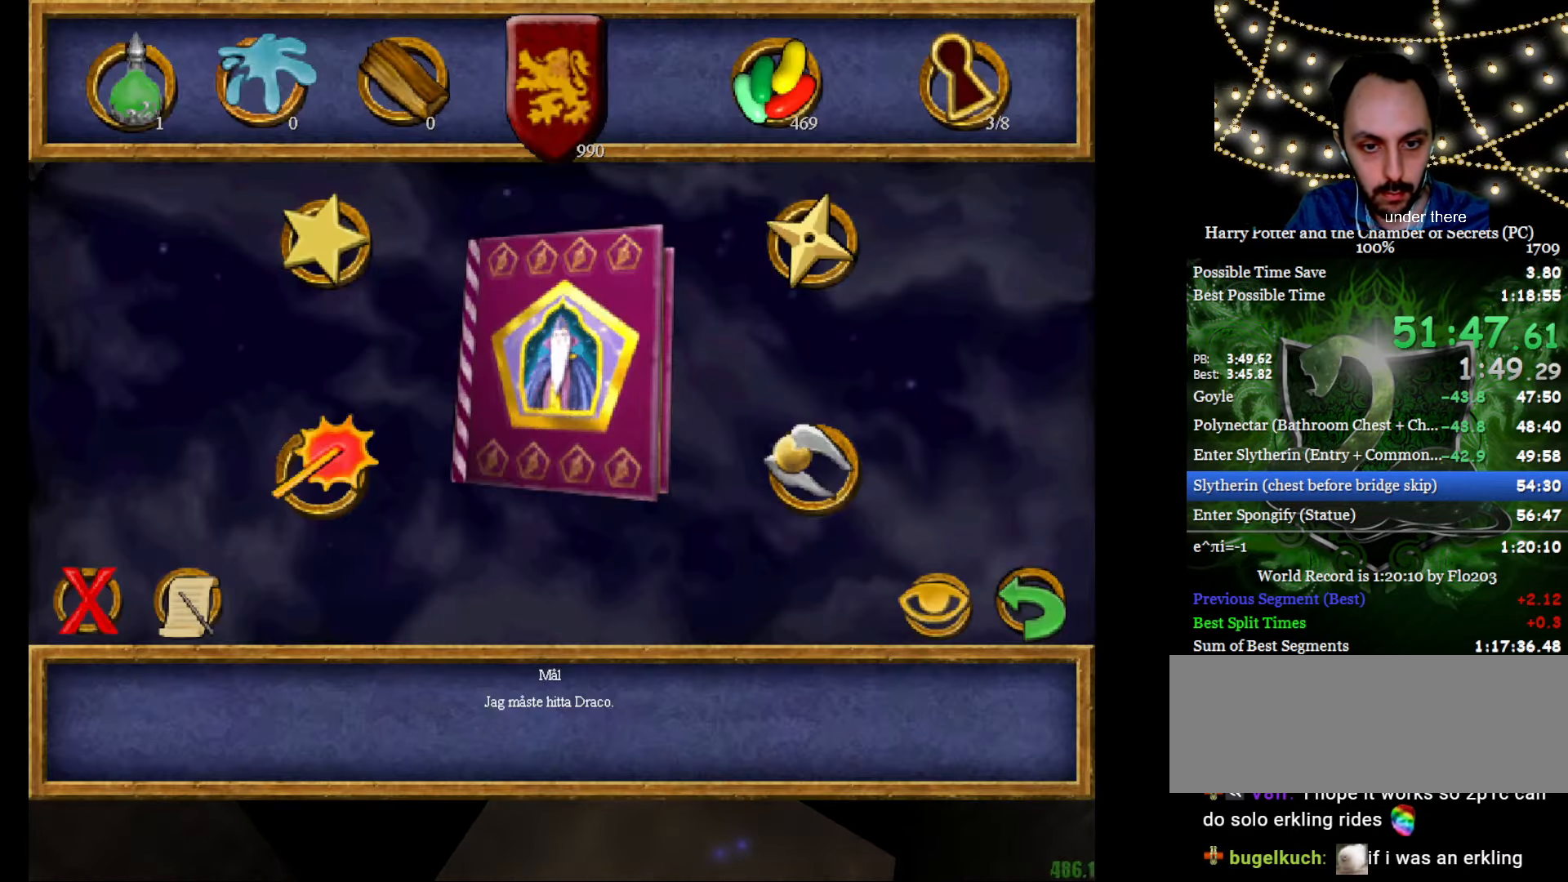
{"keys": [], "mouse": [], "events": []}
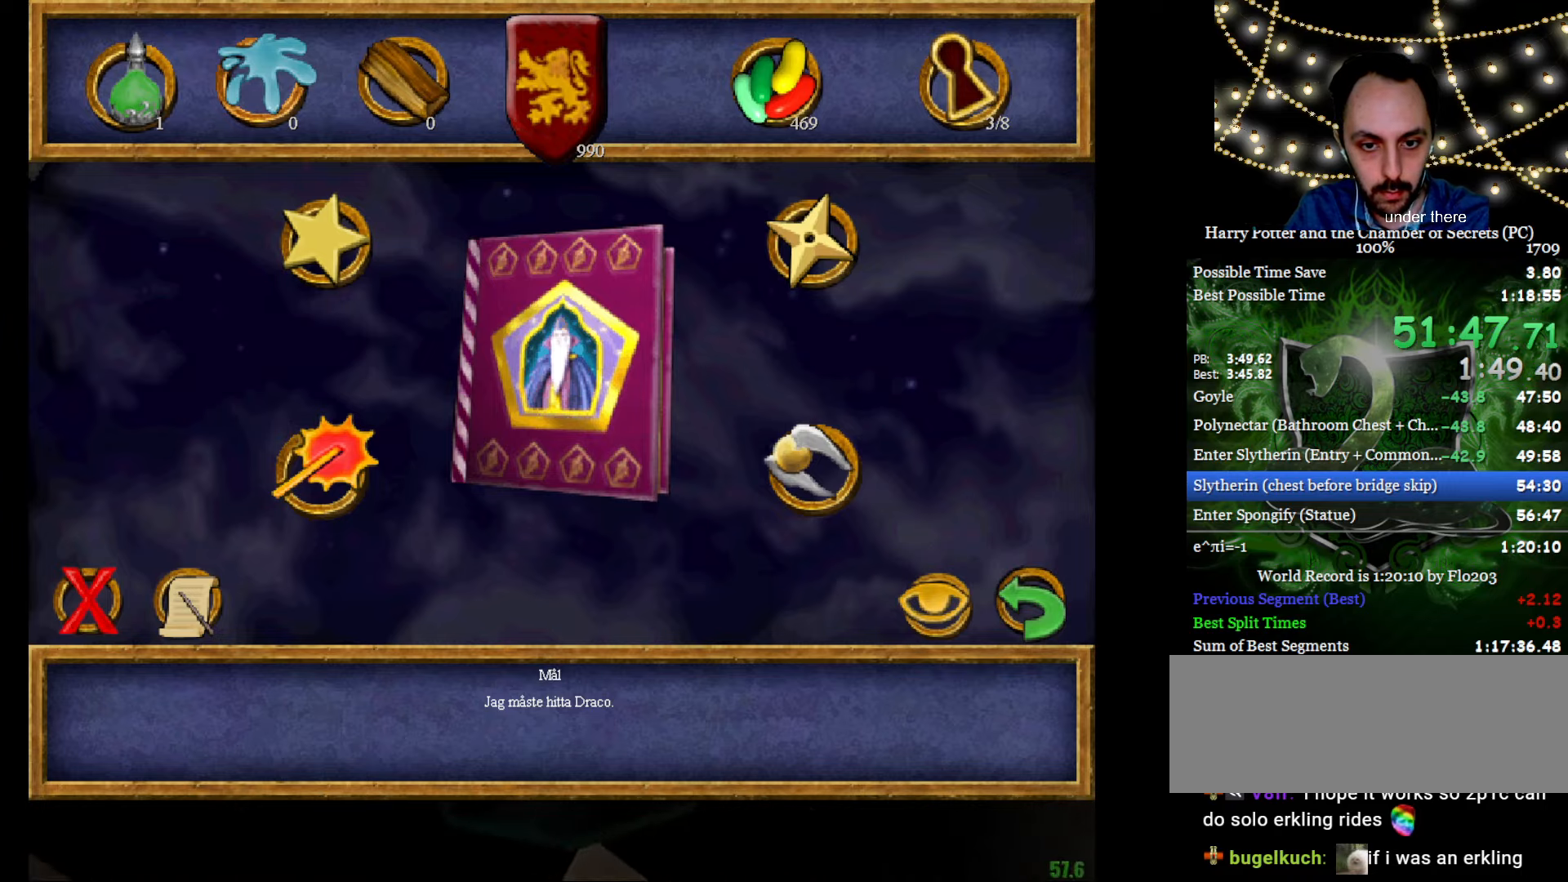
{"keys": ["right"], "mouse": [], "events": [[133, "mouse_left", "down"], [167, "mouse_left", "up"], [400, "left", "down"], [400, "mouse_left", "down"], [450, "right", "down"], [500, "left", "up"], [500, "mouse_left", "up"]]}
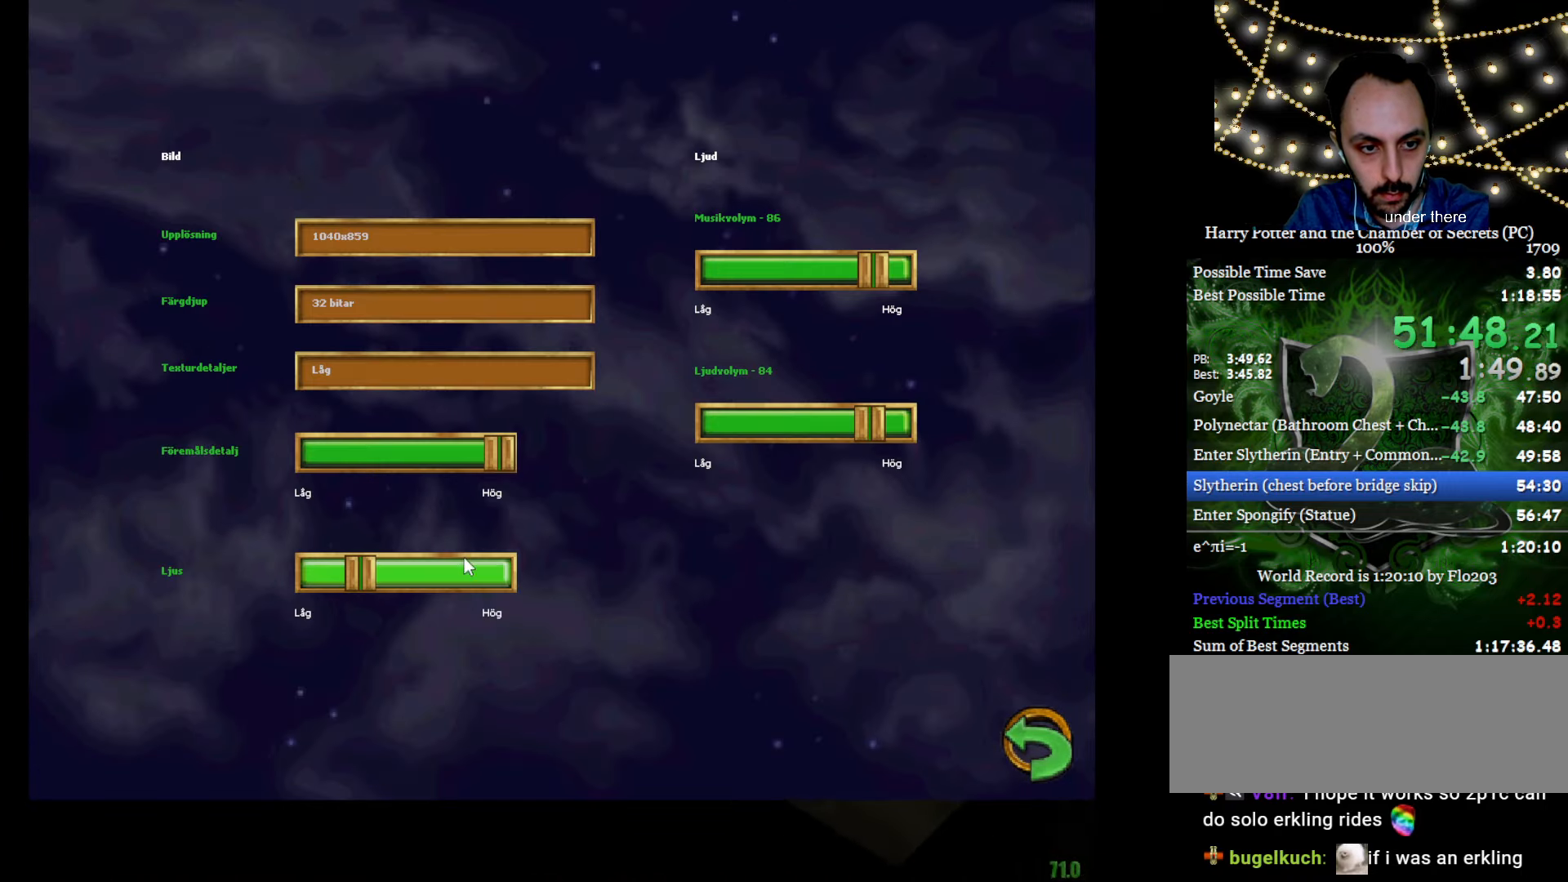
{"keys": ["left"], "mouse": [], "events": [[50, "left", "down"], [50, "mouse_left", "down"], [50, "right", "up"], [150, "left", "up"], [150, "mouse_left", "up"], [150, "right", "down"], [234, "left", "down"], [234, "mouse_left", "down"], [234, "right", "up"], [284, "mouse_left", "up"], [284, "right", "down"], [334, "left", "up"], [384, "mouse_left", "down"], [384, "right", "up"], [417, "left", "down"], [467, "mouse_left", "up"]]}
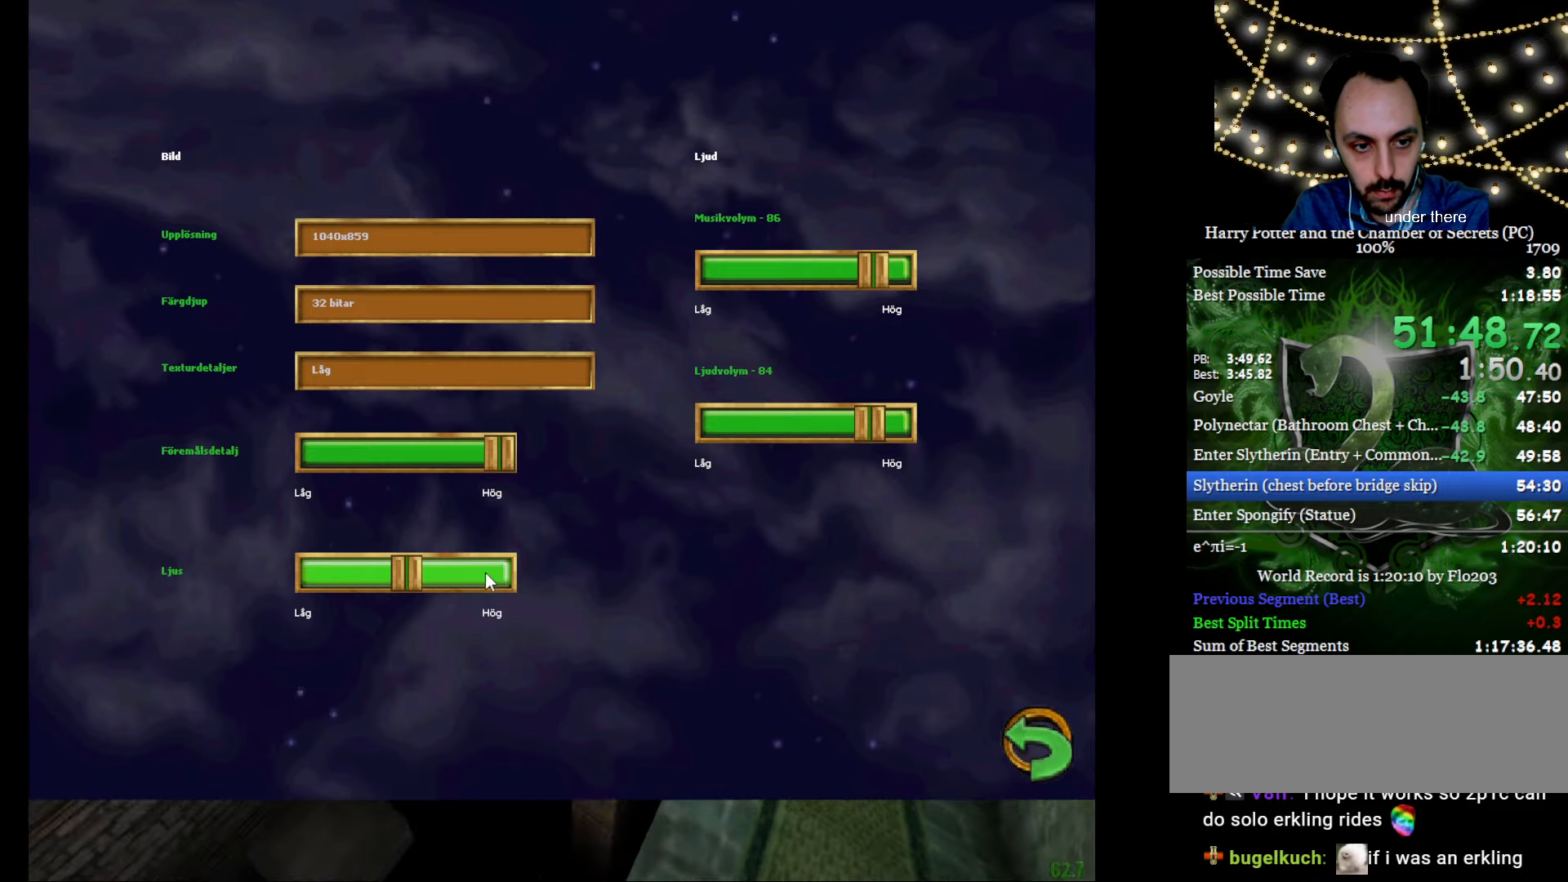
{"keys": [], "mouse": [], "events": [[16, "left", "up"], [16, "mouse_left", "down"], [116, "mouse_left", "up"], [433, "escape", "down"], [483, "escape", "up"]]}
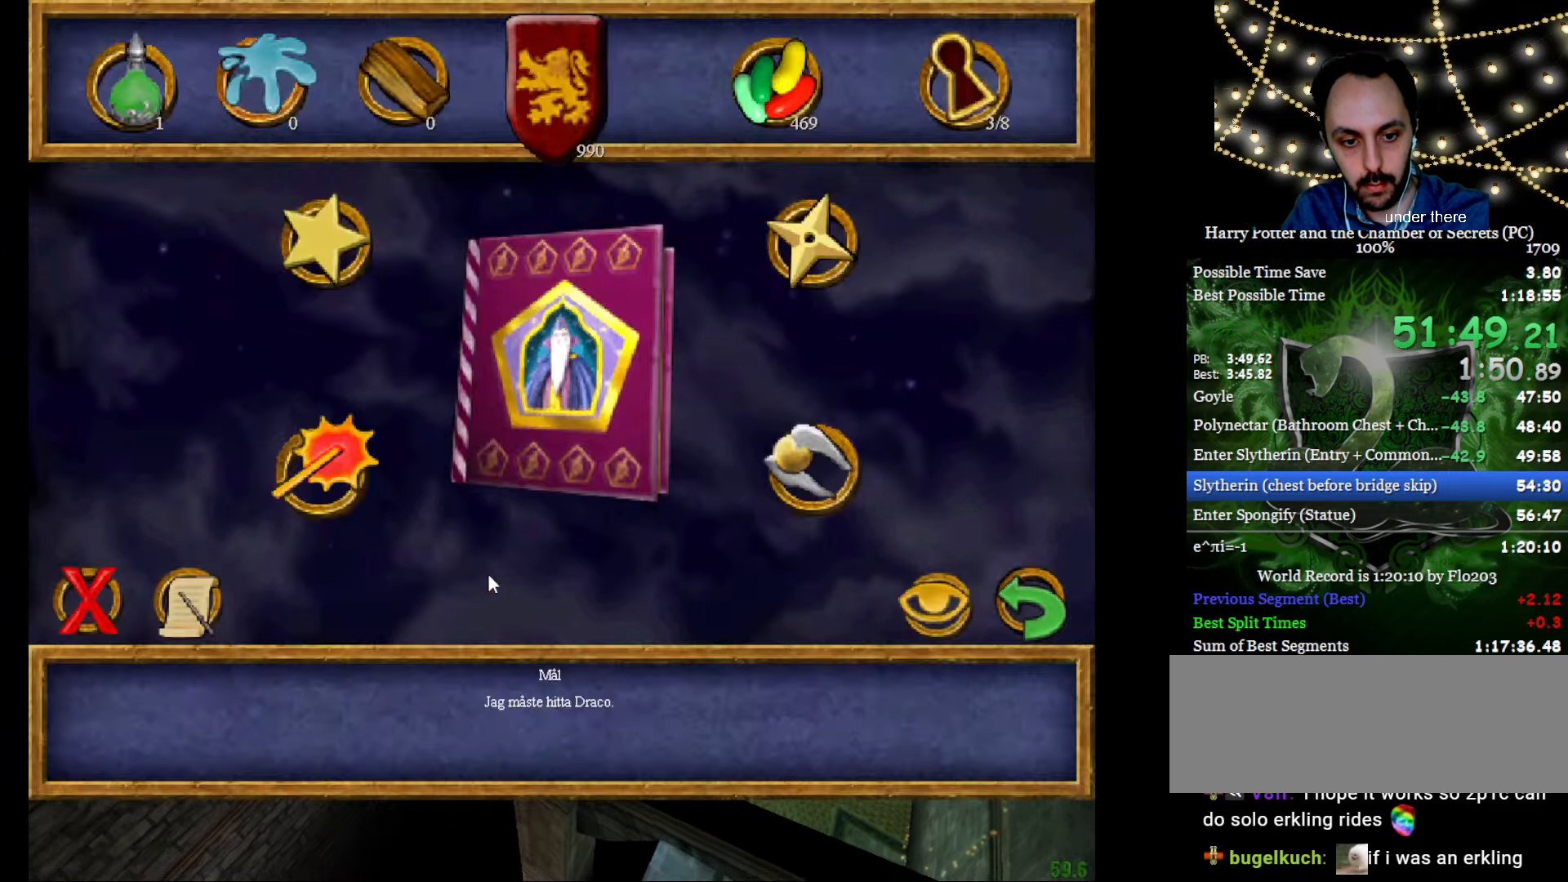
{"keys": ["e", "f", "w"], "mouse": ["right"], "events": [[67, "escape", "down"], [134, "escape", "up"], [267, "f", "down"], [267, "mouse_right", "down"], [367, "e", "down"], [367, "w", "down"]]}
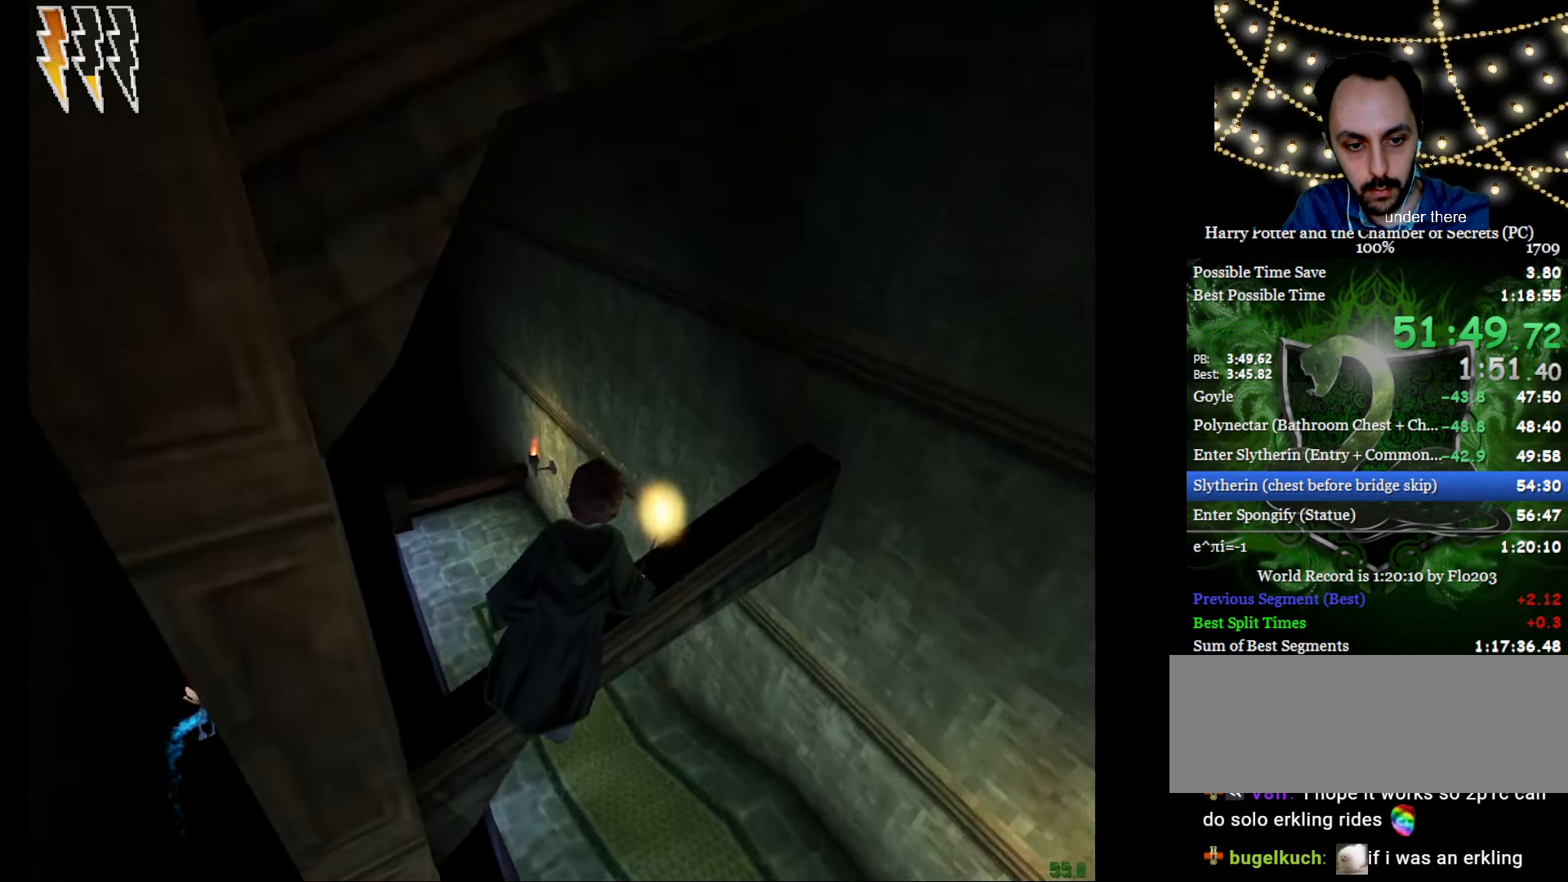
{"keys": ["e", "f", "w"], "mouse": ["left", "right"], "events": [[100, "mouse_left", "down"], [233, "mouse_left", "up"], [283, "mouse_left", "down"], [383, "mouse_left", "up"], [467, "mouse_left", "down"]]}
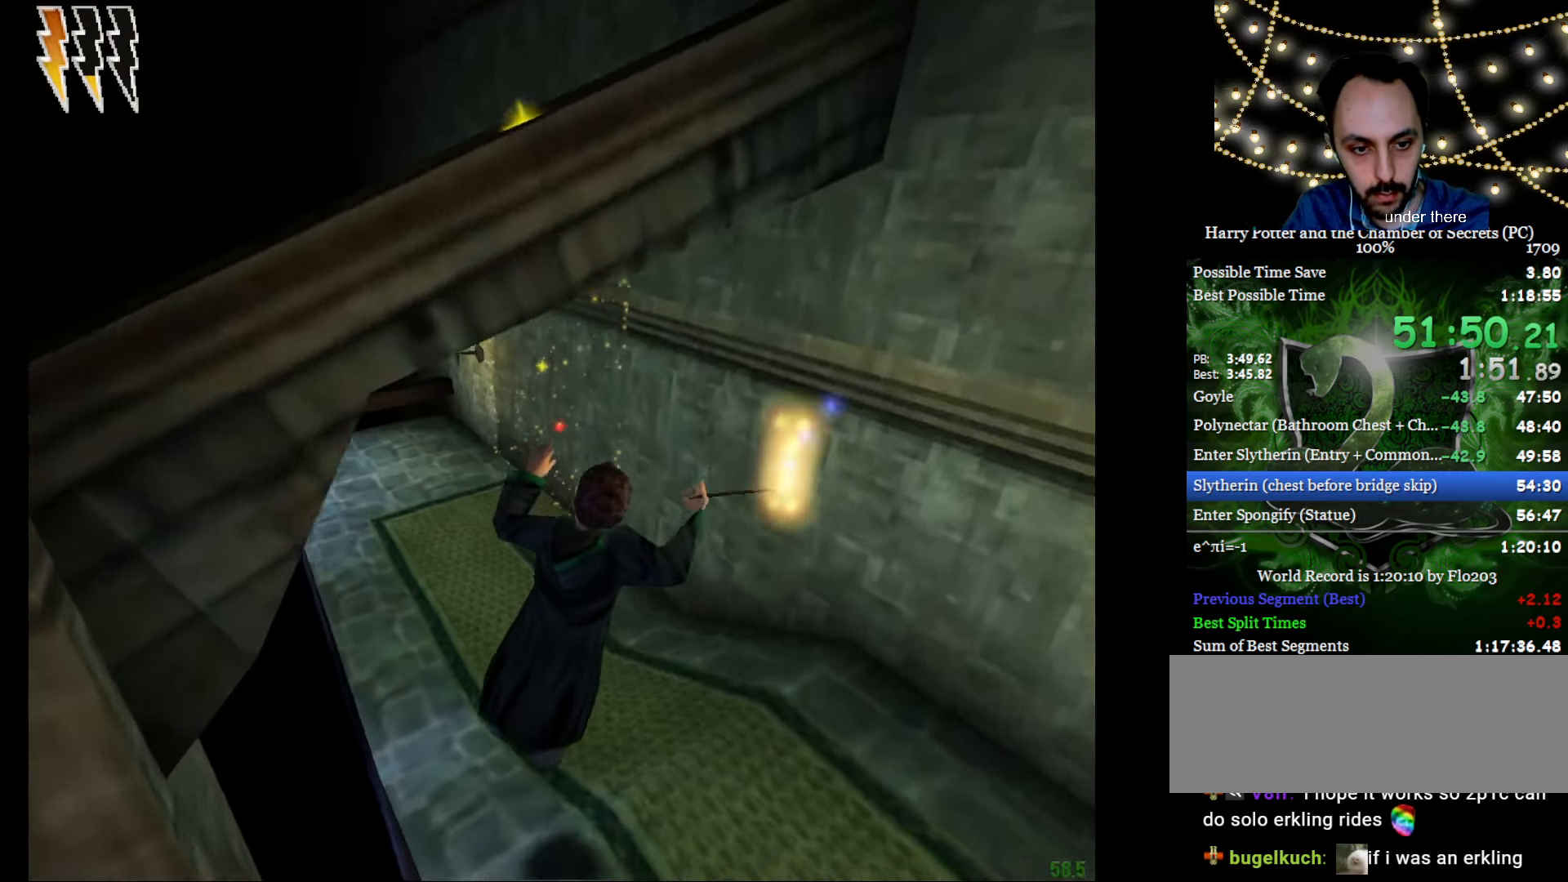
{"keys": ["e", "w"], "mouse": ["left", "right"], "events": [[67, "mouse_left", "up"], [250, "f", "up"], [300, "mouse_left", "down"], [451, "mouse_left", "up"], [484, "mouse_left", "down"]]}
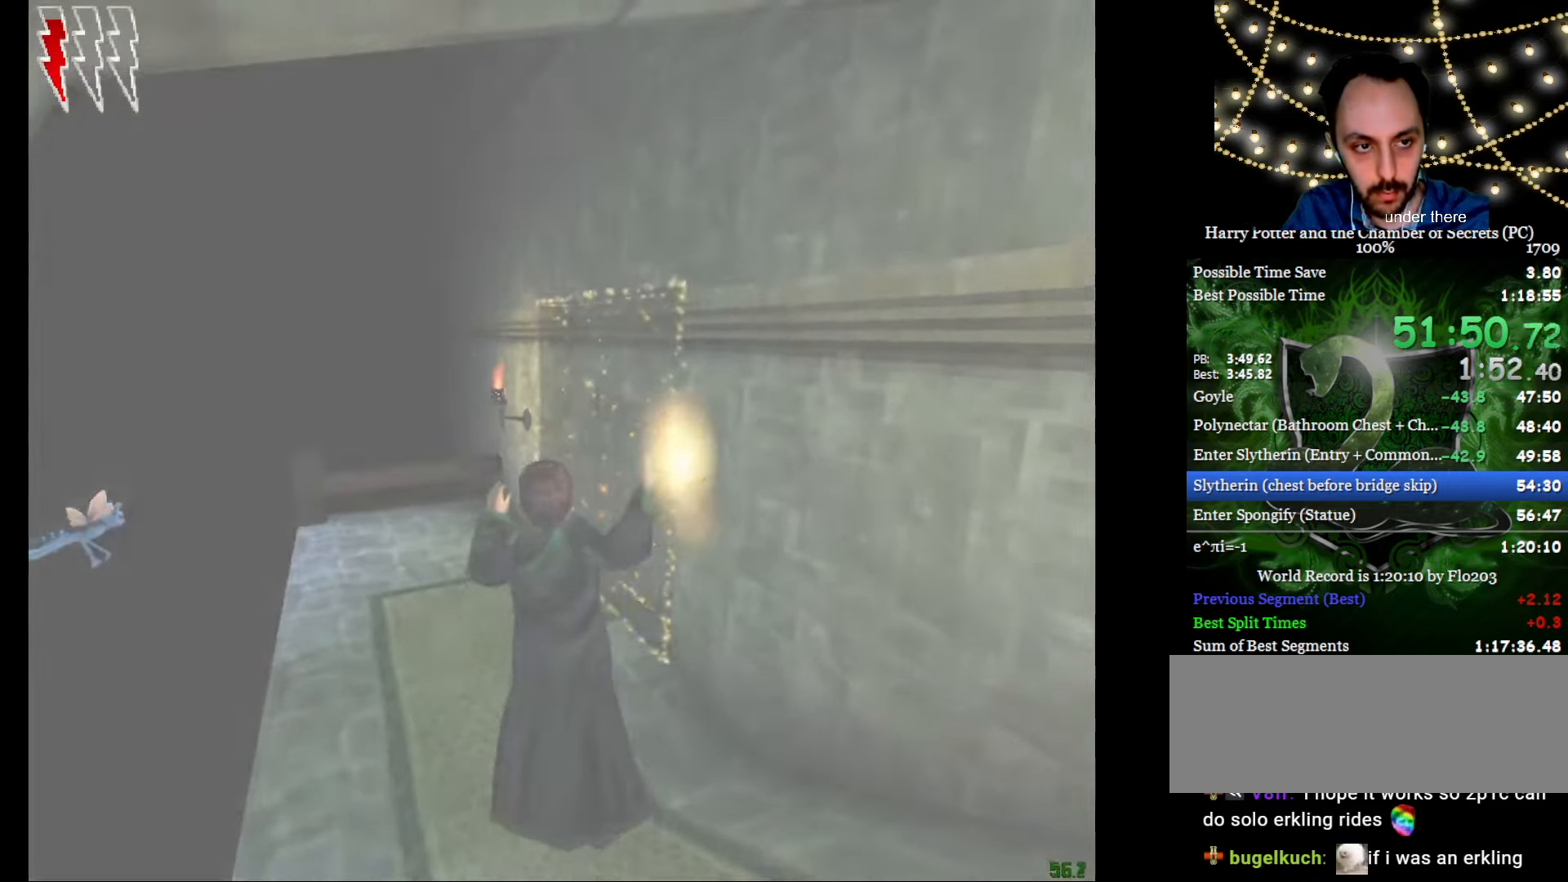
{"keys": ["e", "w"], "mouse": [], "events": [[83, "mouse_left", "up"], [183, "mouse_left", "down"], [267, "mouse_left", "up"], [317, "mouse_left", "down"], [417, "mouse_left", "up"], [450, "mouse_right", "up"]]}
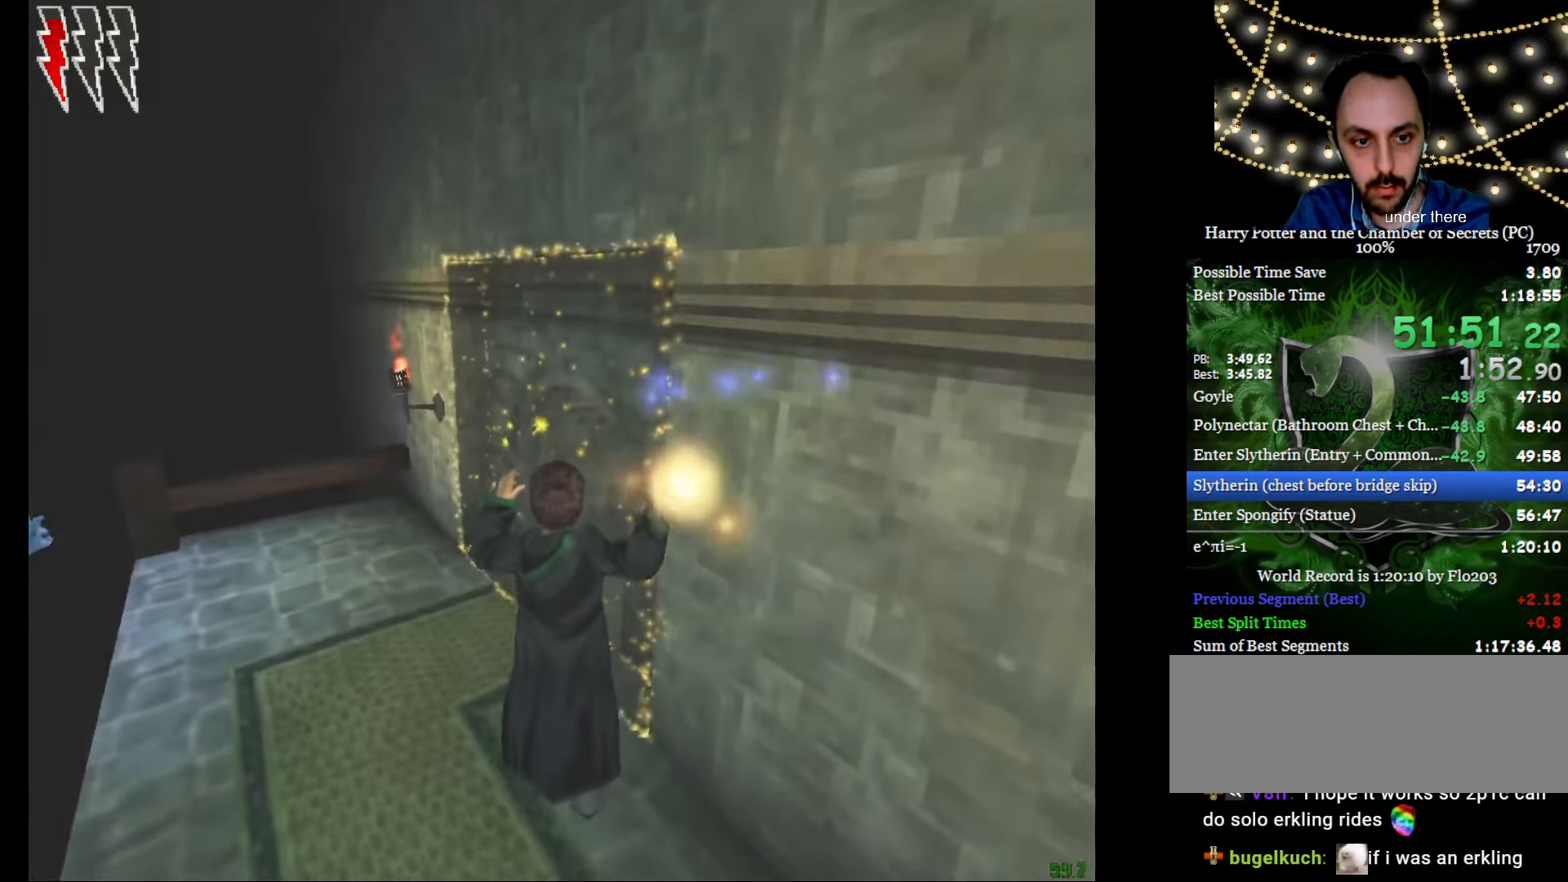
{"keys": ["e", "w"], "mouse": [], "events": []}
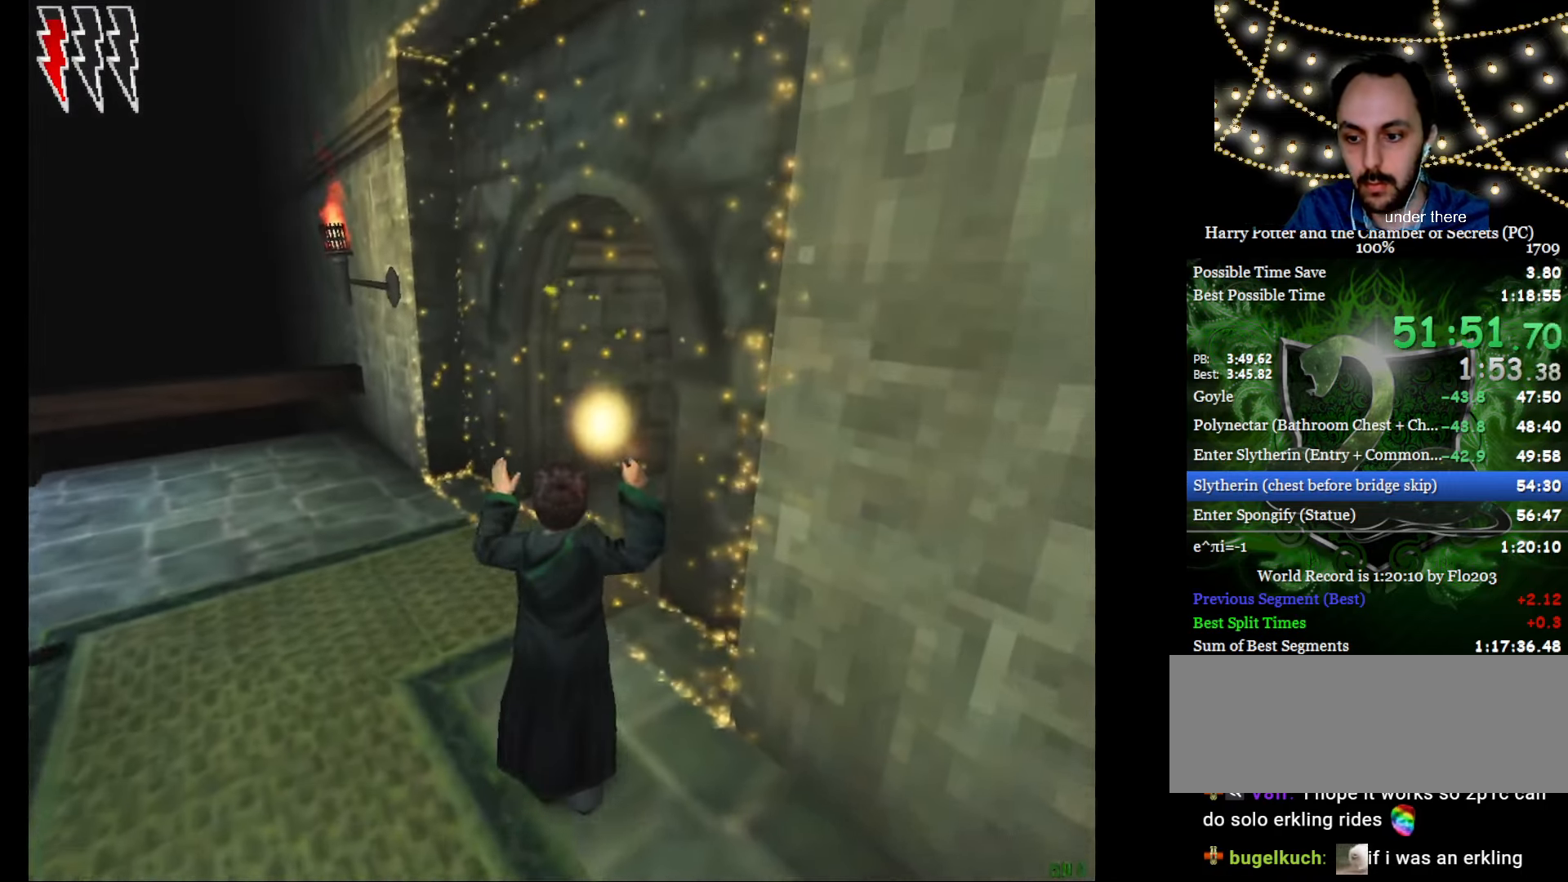
{"keys": ["e", "w"], "mouse": [], "events": []}
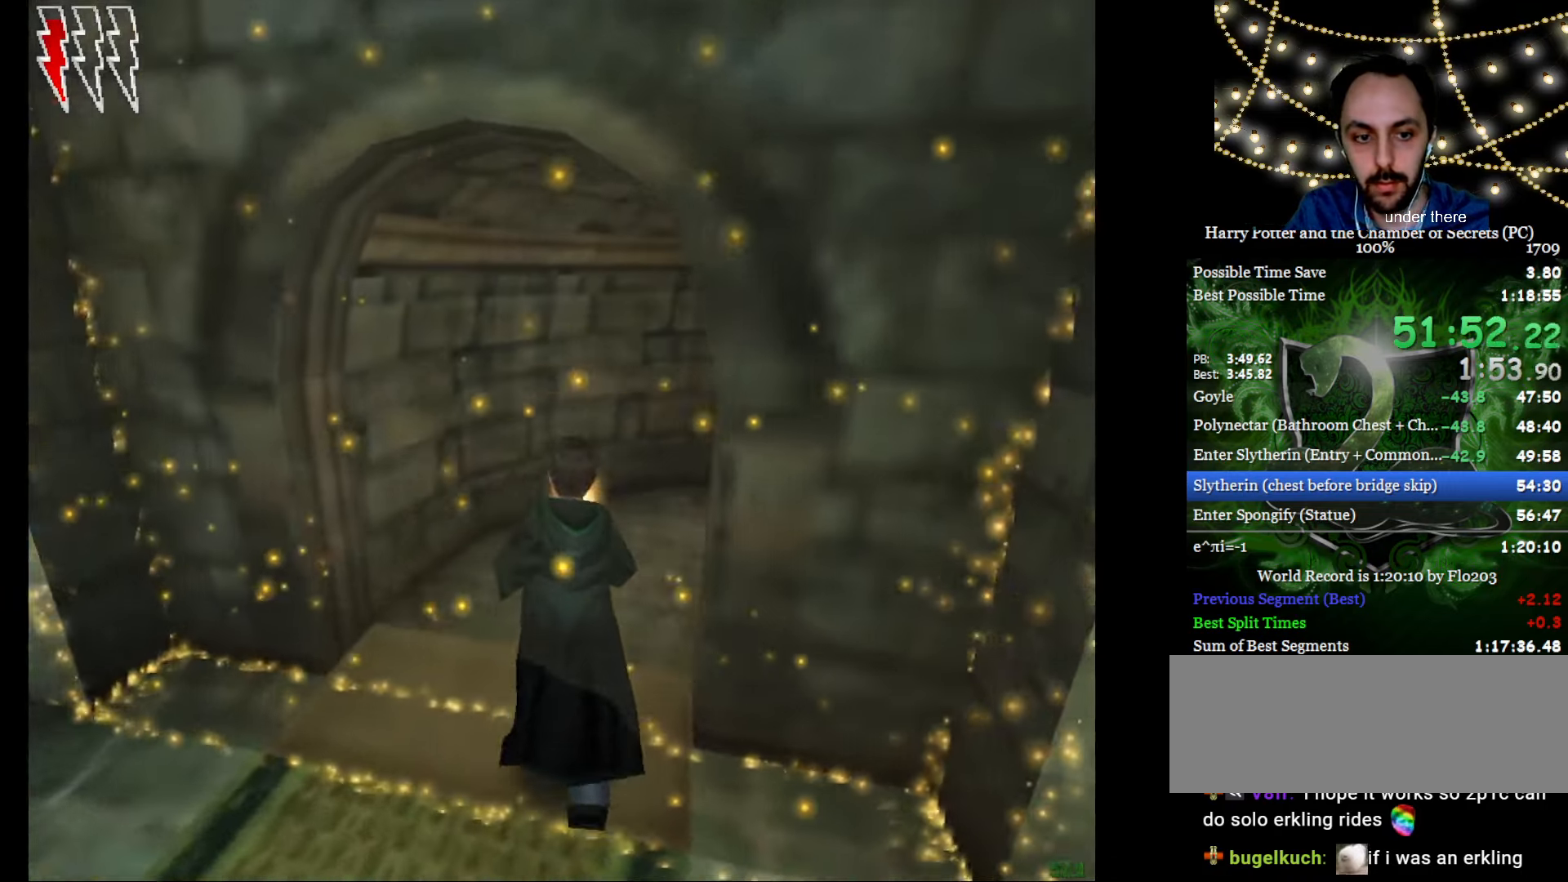
{"keys": ["e", "w"], "mouse": [], "events": []}
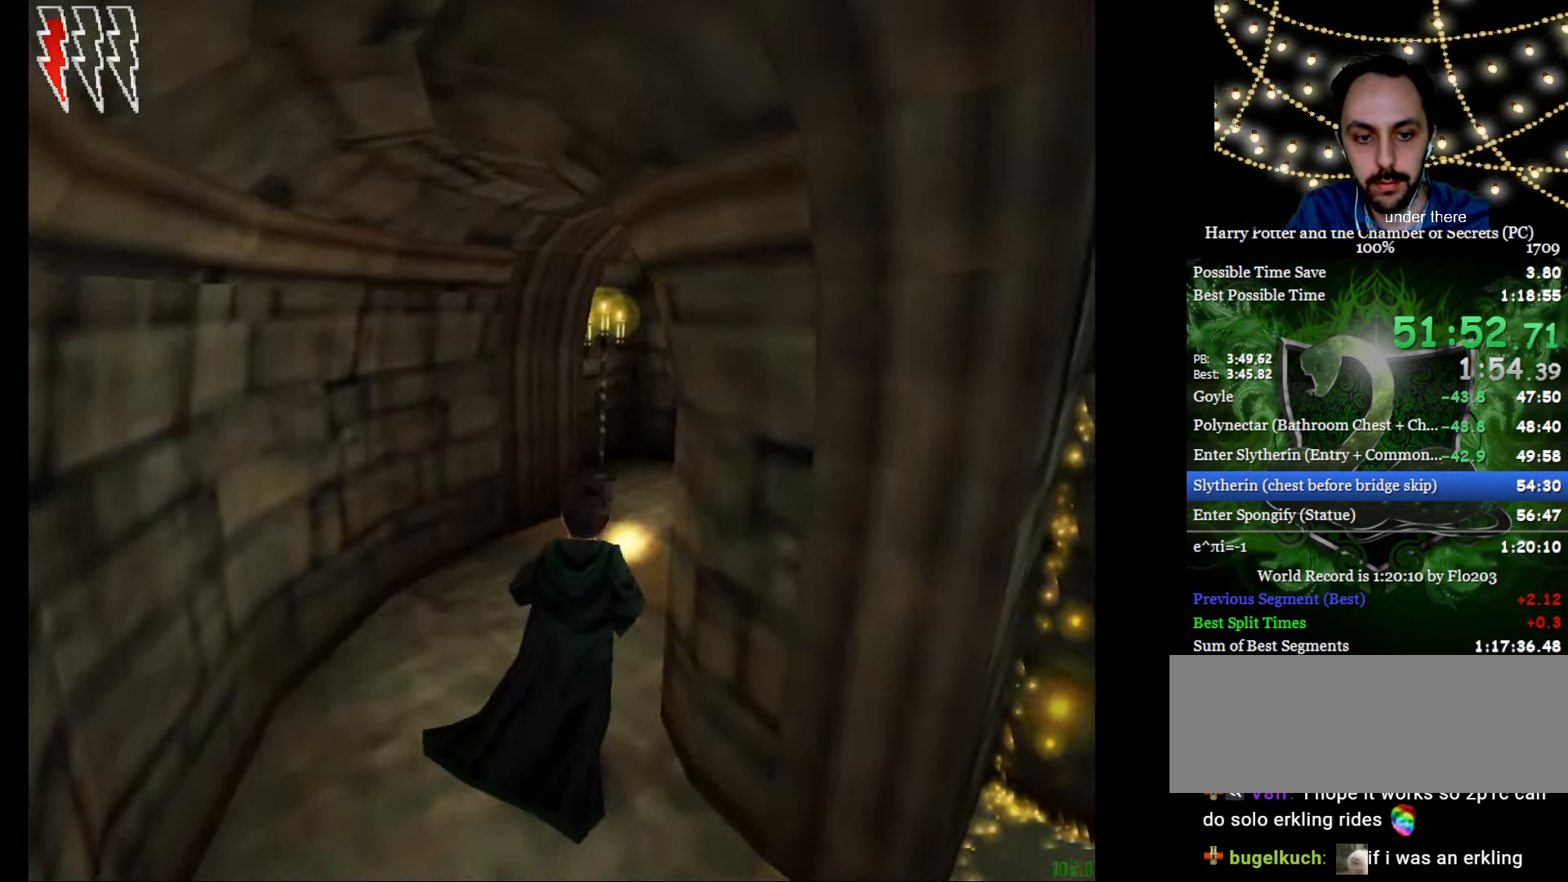
{"keys": ["e", "w"], "mouse": [], "events": []}